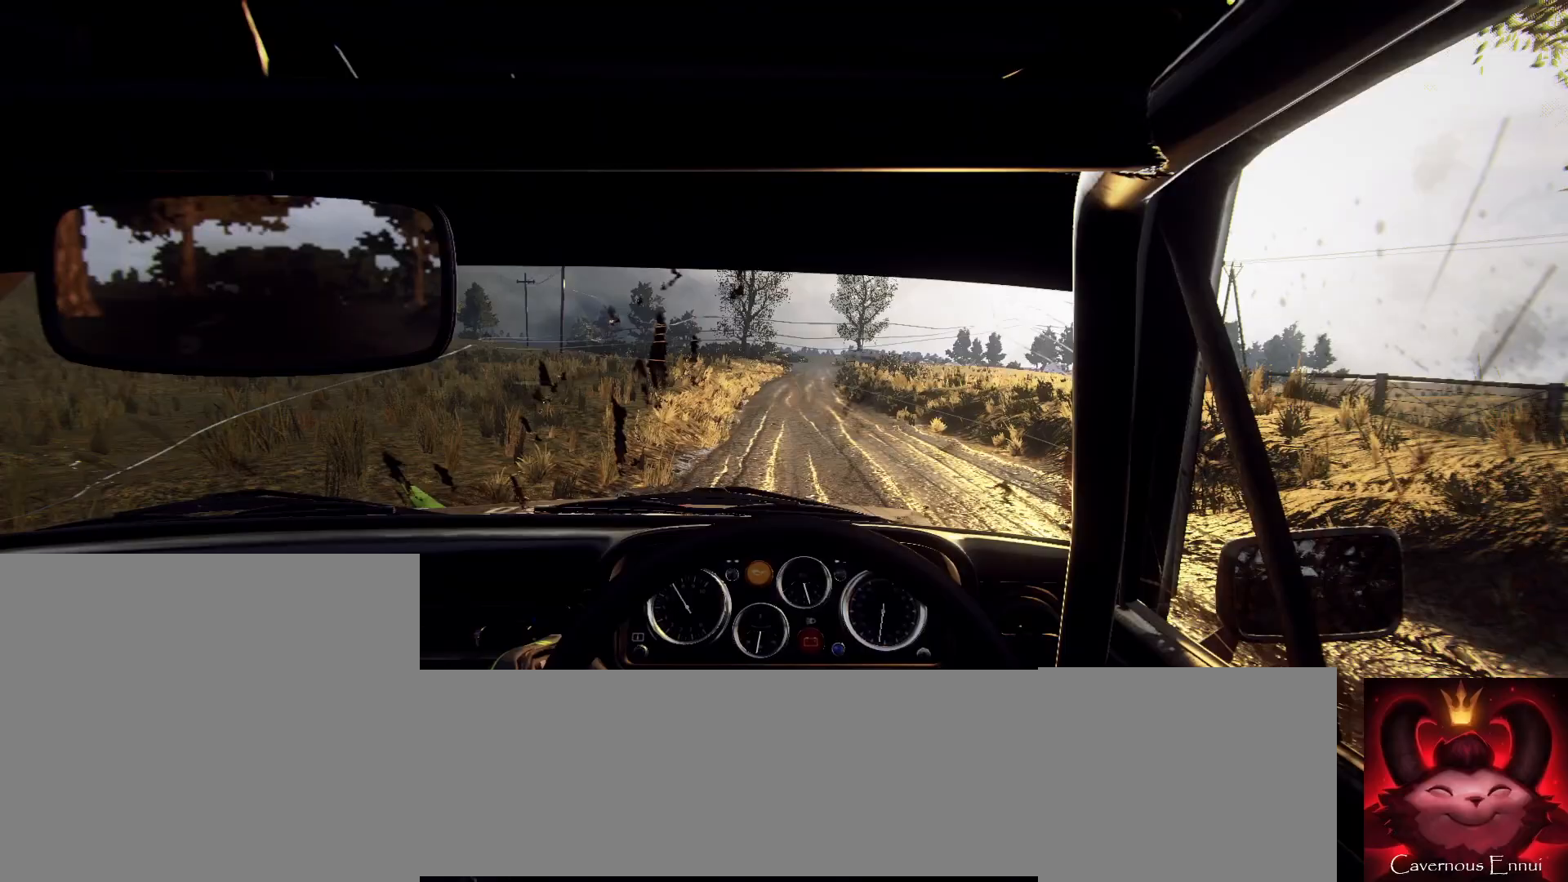
Gameplay with a controller (Xbox layout); each line is a JSON object with the inputs held at the frame after it. "events" lists button and stick changes between this image and that frame as [ms after this image, input, new state], when the widget could be followed in between.
{"buttons": [], "left_stick": "center", "right_stick": "up", "events": [[67, "right_stick", "center"], [400, "left_stick", "center"], [400, "right_stick", "up"]]}
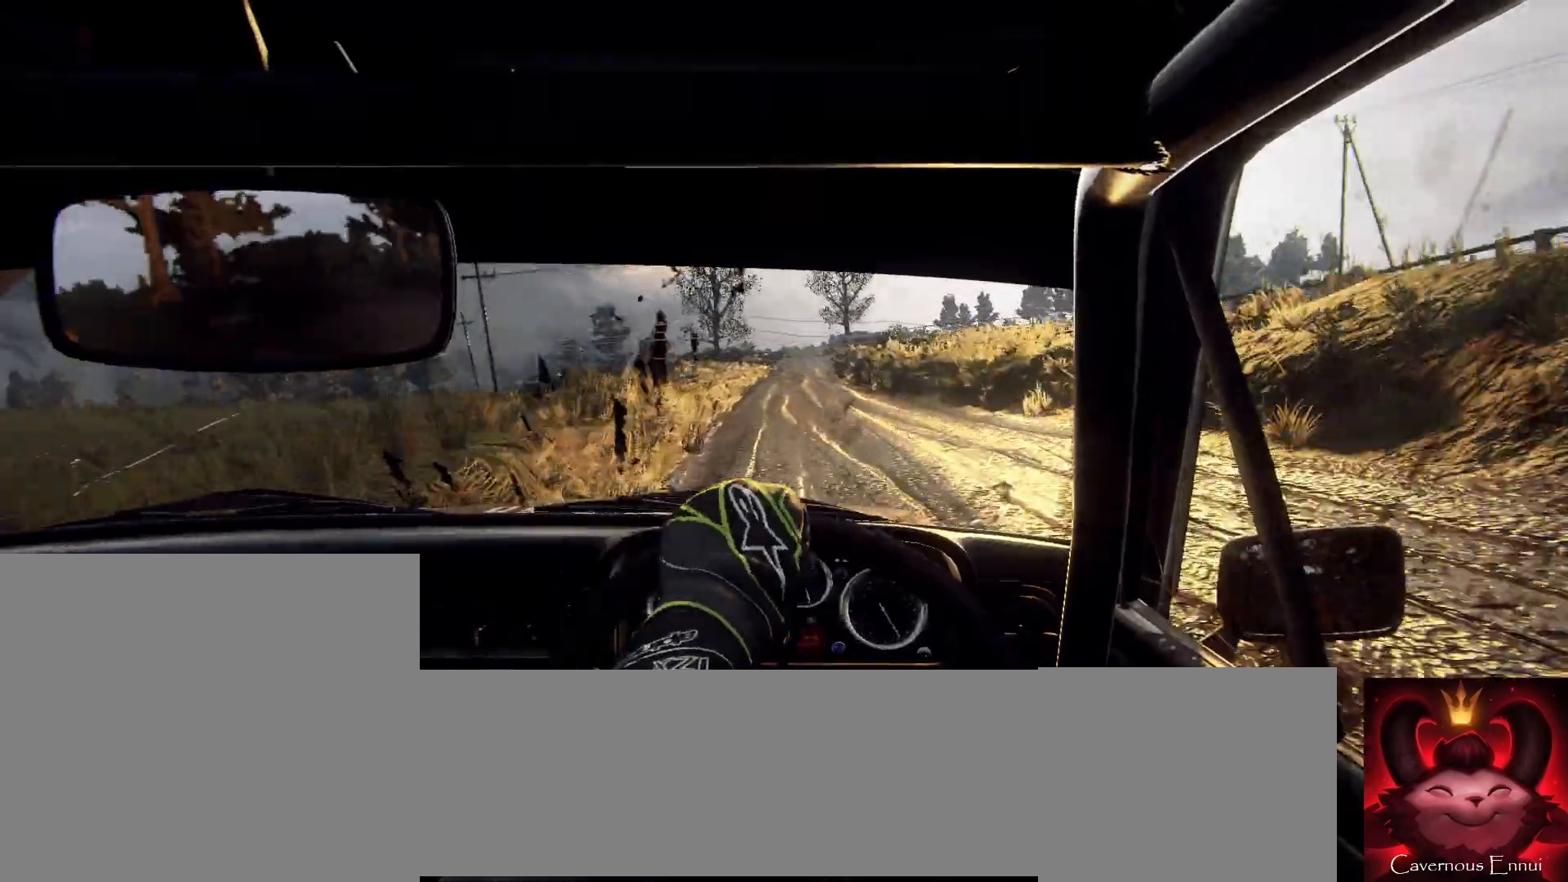
{"buttons": [], "left_stick": "center", "right_stick": "up", "events": [[33, "right_stick", "center"], [100, "left_stick", "left"], [400, "left_stick", "center"], [433, "right_stick", "up"]]}
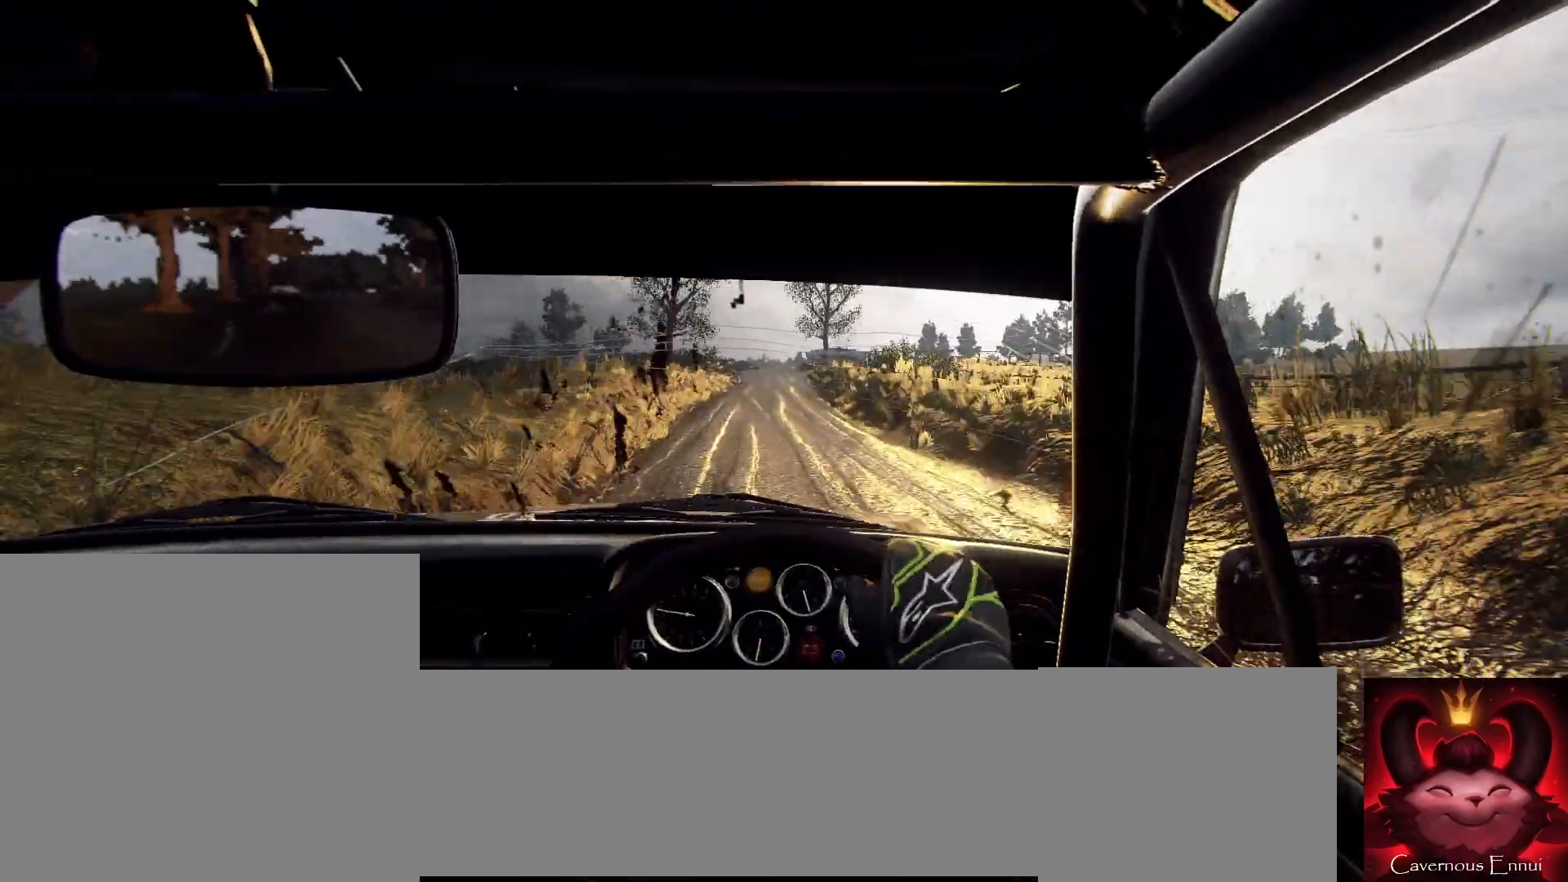
{"buttons": [], "left_stick": "center", "right_stick": "up", "events": [[100, "left_stick", "right"], [100, "right_stick", "center"], [367, "right_stick", "up"], [433, "left_stick", "center"]]}
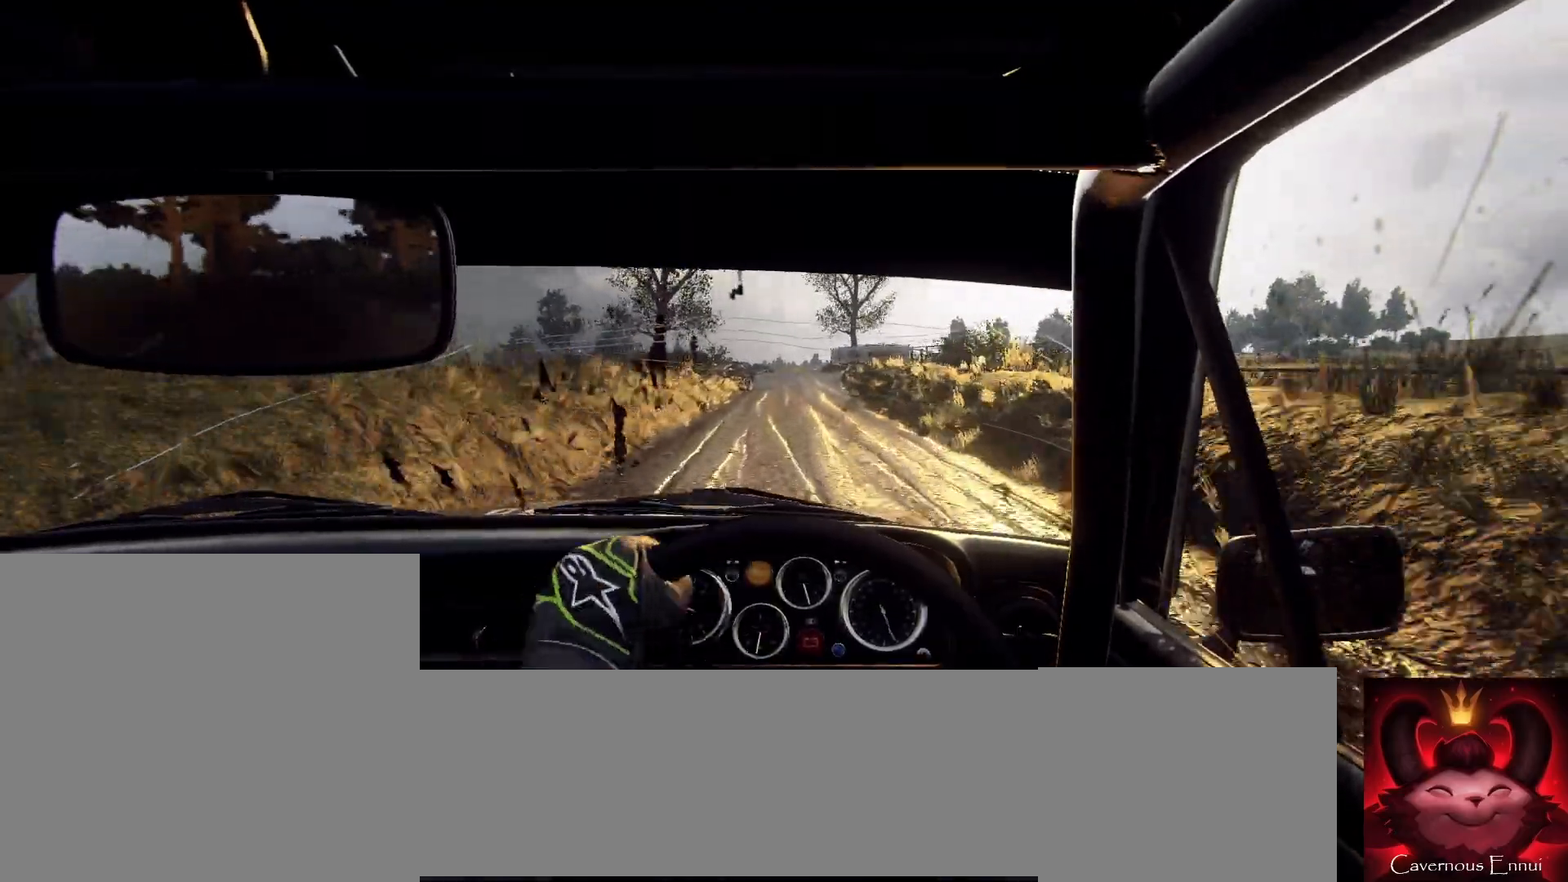
{"buttons": [], "left_stick": "center", "right_stick": "up", "events": [[200, "left_stick", "left"], [367, "left_stick", "center"]]}
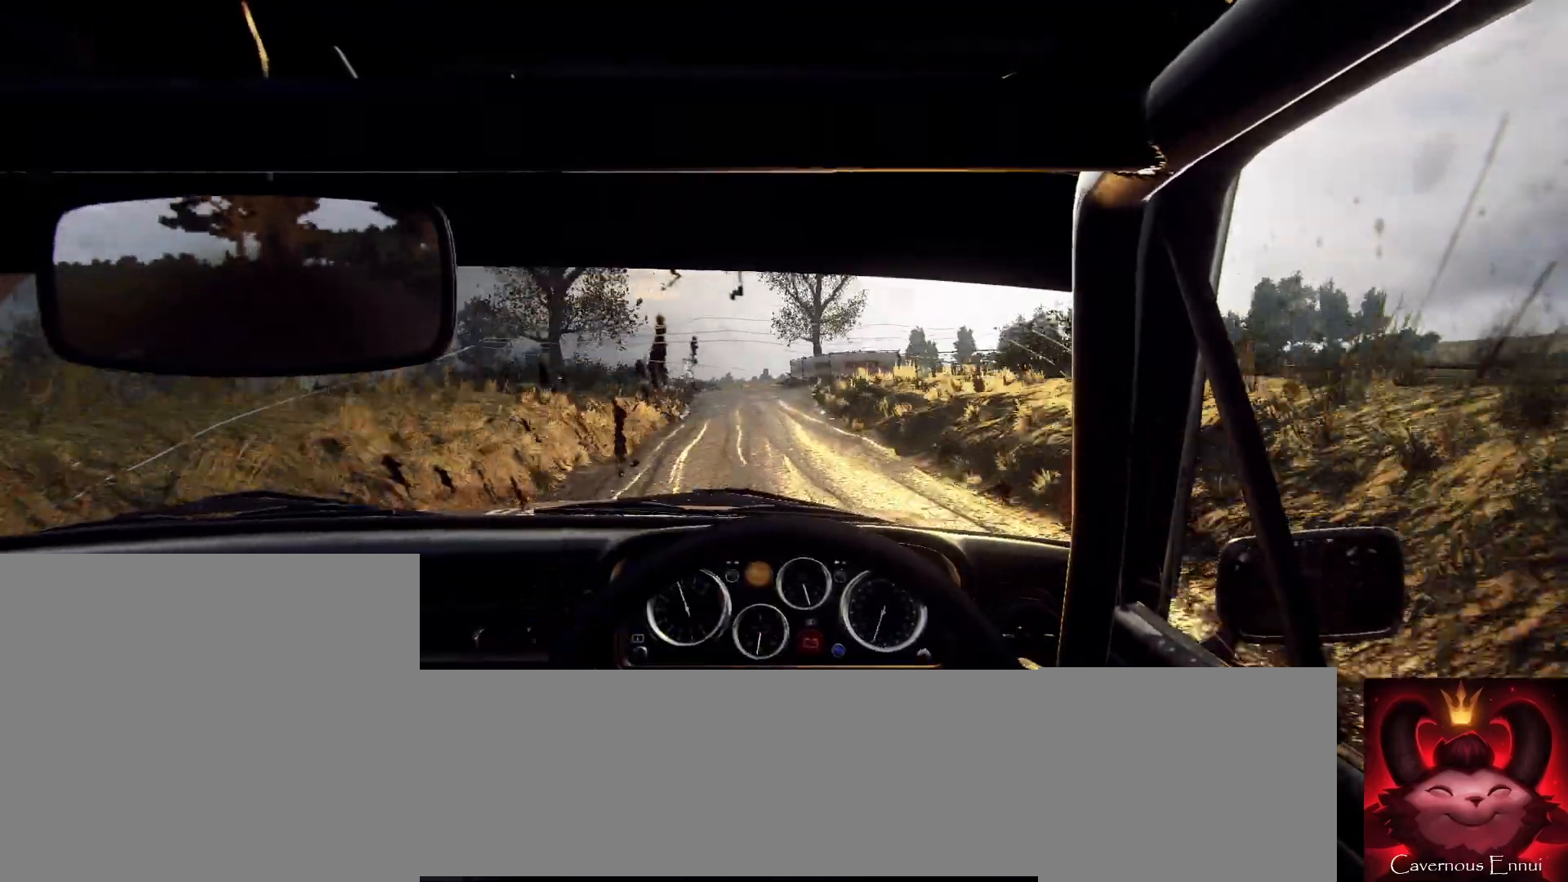
{"buttons": [], "left_stick": "center", "right_stick": "up", "events": [[167, "left_stick", "left"], [300, "right_stick", "center"], [467, "right_stick", "up"], [500, "left_stick", "center"]]}
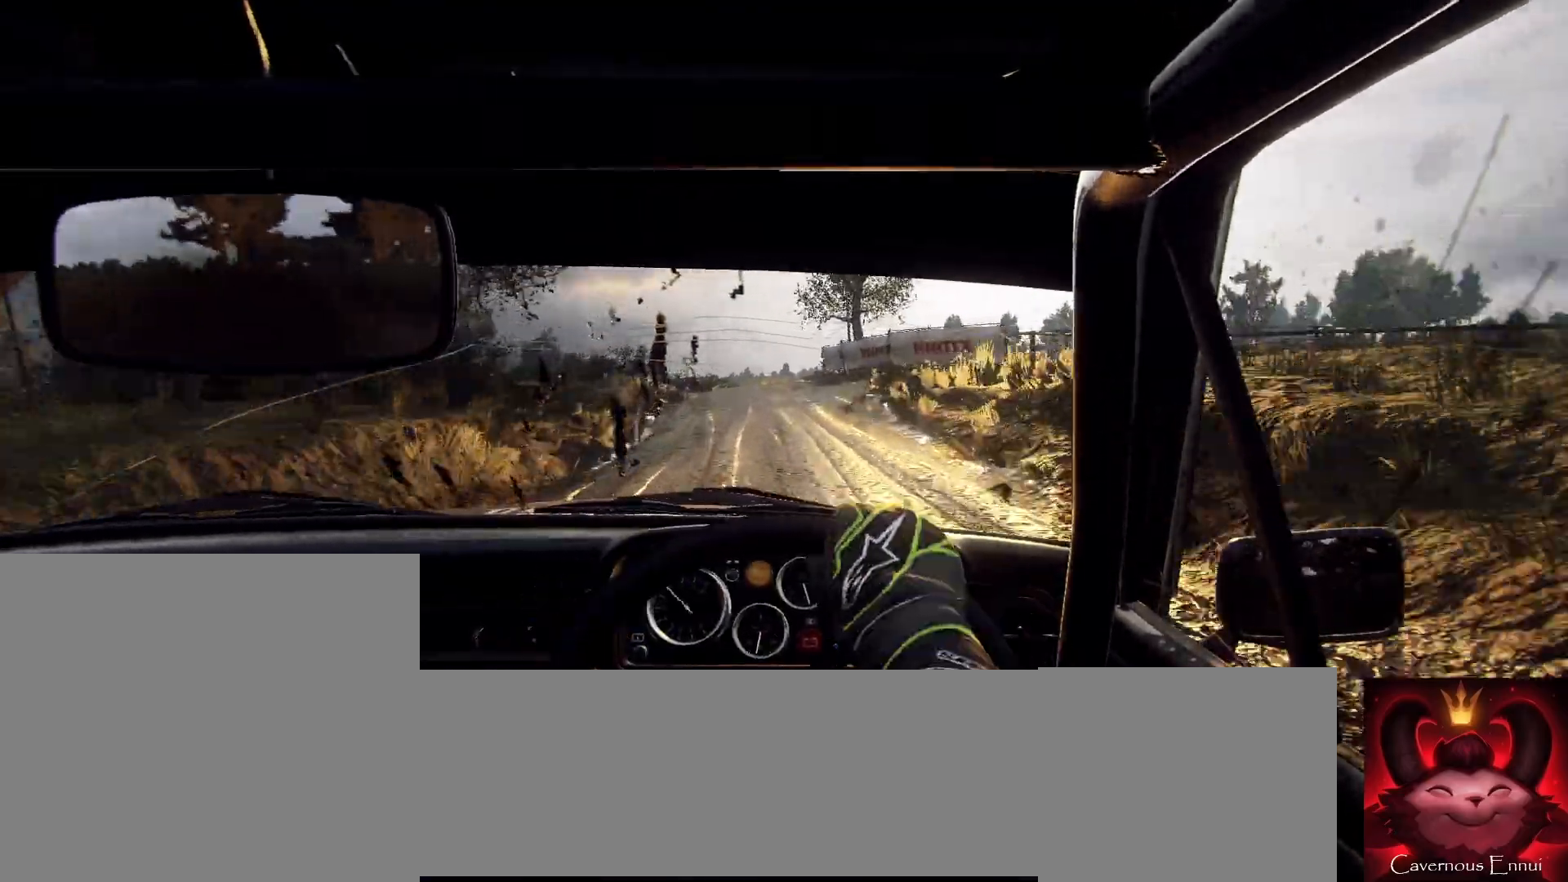
{"buttons": [], "left_stick": "left", "right_stick": "center", "events": [[133, "right_stick", "center"], [267, "L2", "down"], [300, "left_stick", "left"], [400, "L2", "up"]]}
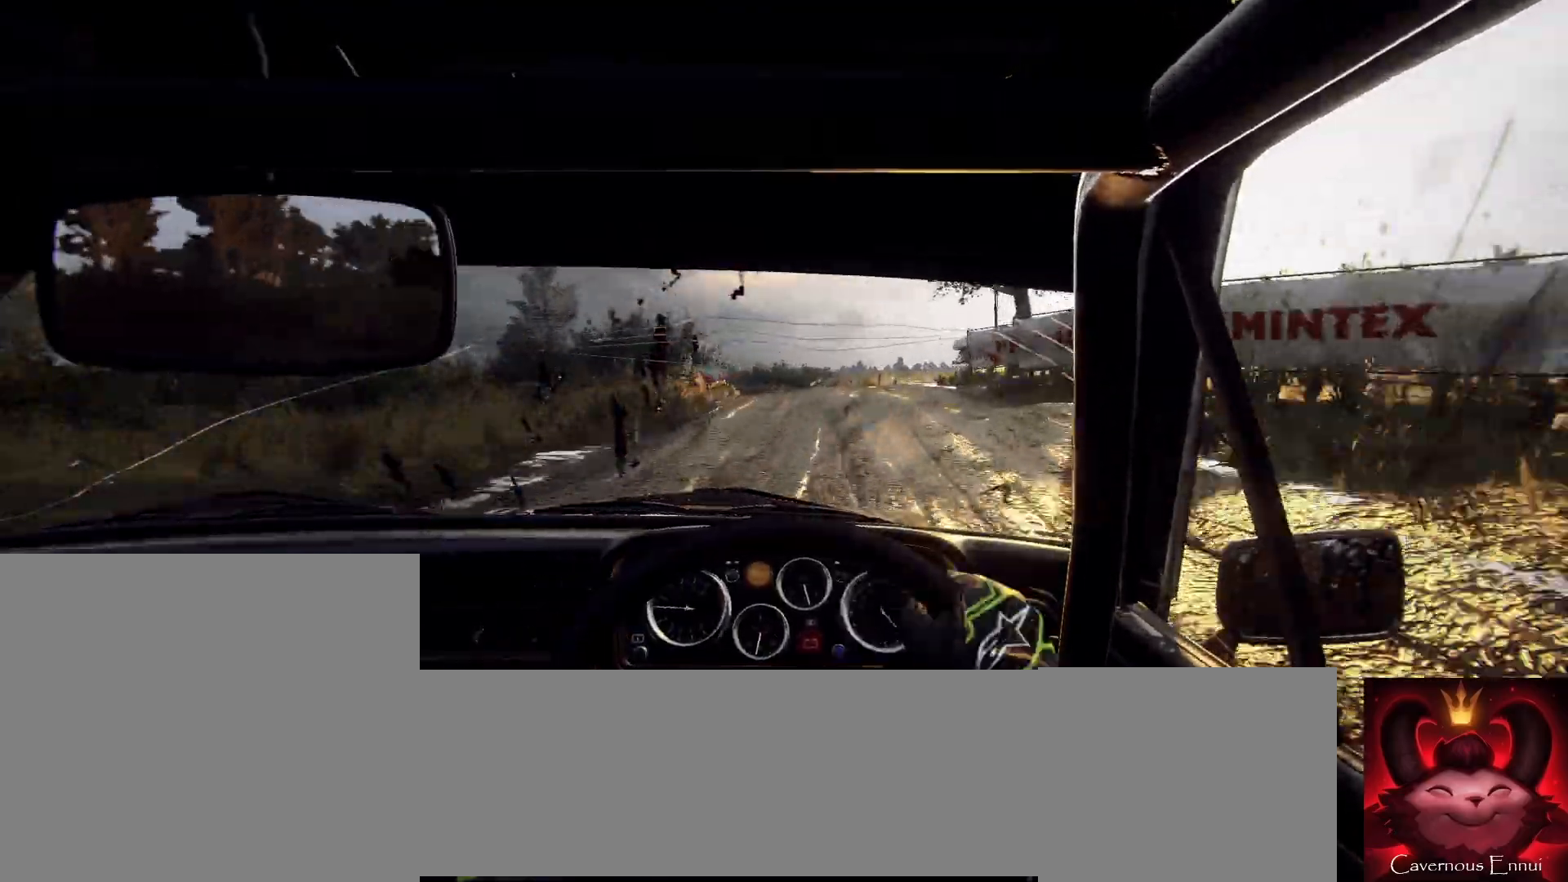
{"buttons": [], "left_stick": "right", "right_stick": "center", "events": [[133, "left_stick", "center"], [333, "right_stick", "up"], [367, "left_stick", "right"], [500, "right_stick", "center"]]}
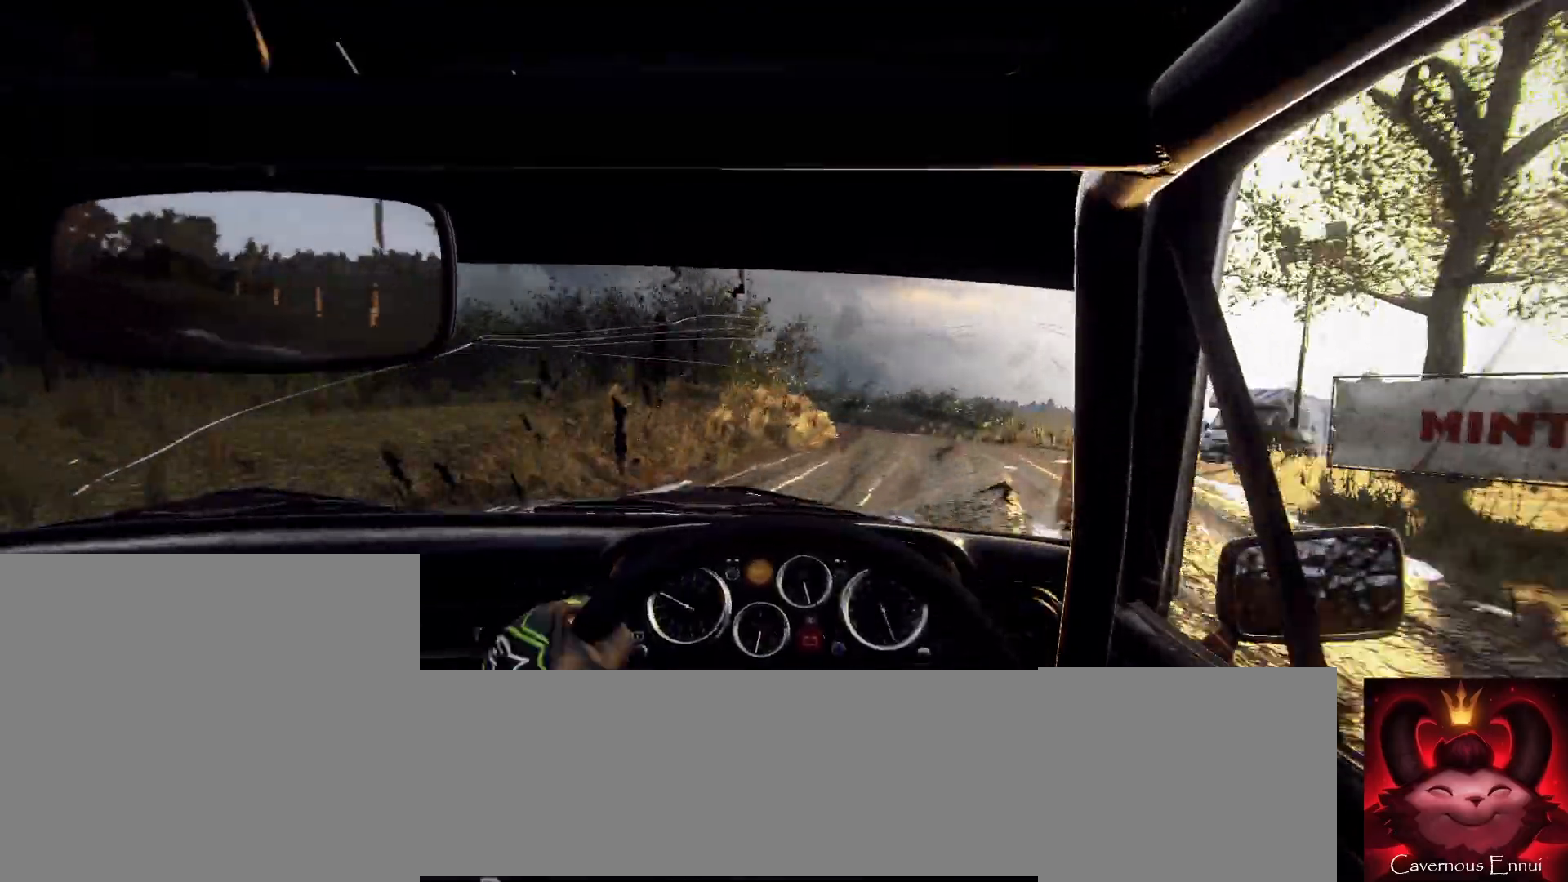
{"buttons": [], "left_stick": "center", "right_stick": "center", "events": [[67, "left_stick", "center"], [200, "left_stick", "down-left"], [467, "left_stick", "center"]]}
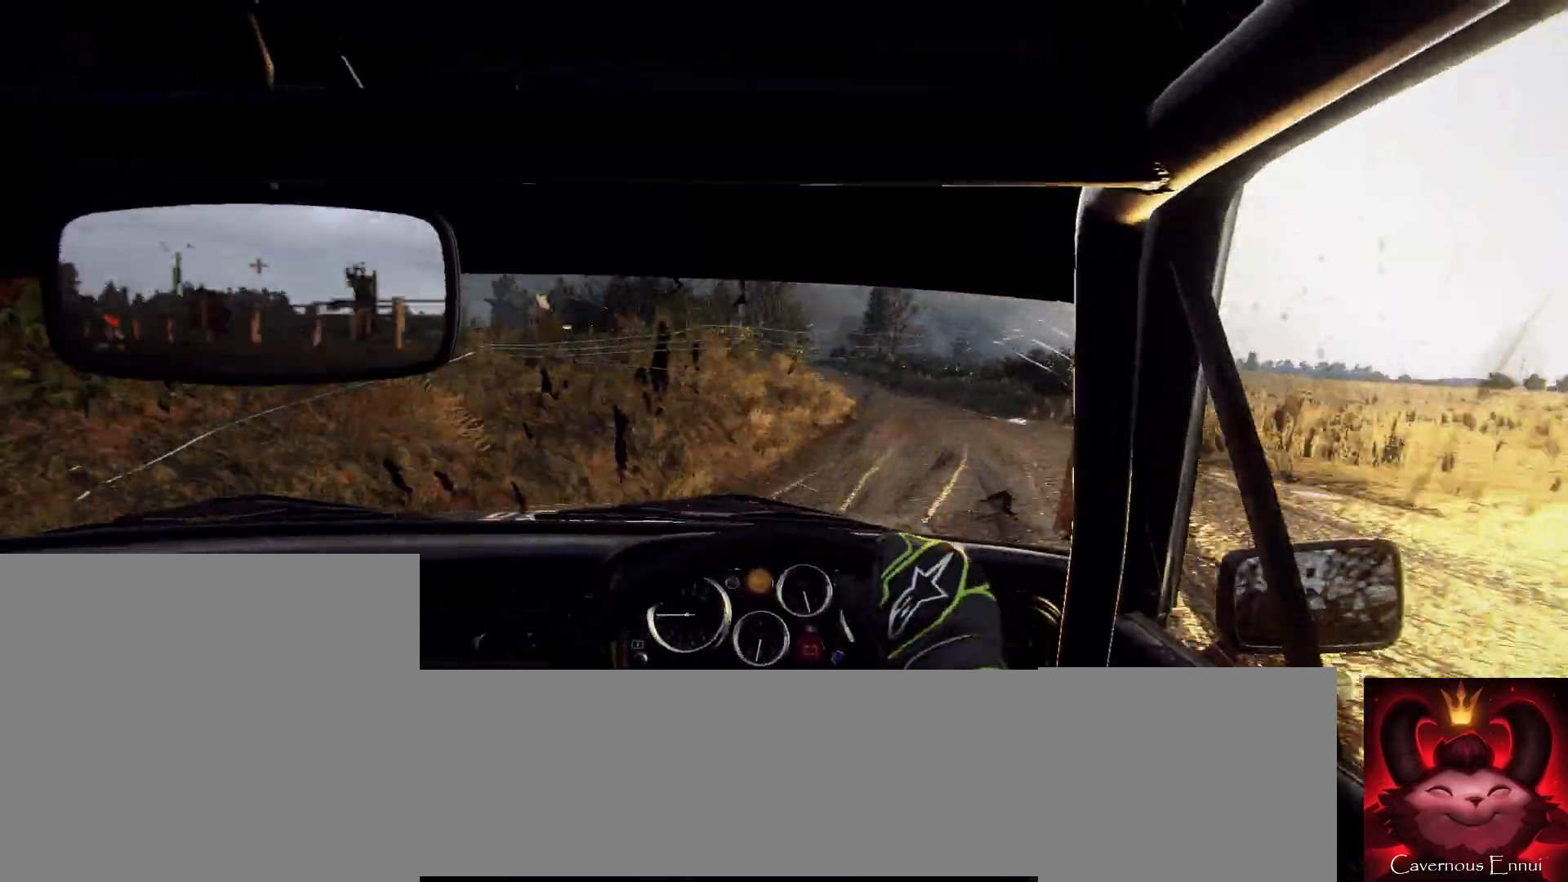
{"buttons": [], "left_stick": "right", "right_stick": "center", "events": [[133, "left_stick", "right"]]}
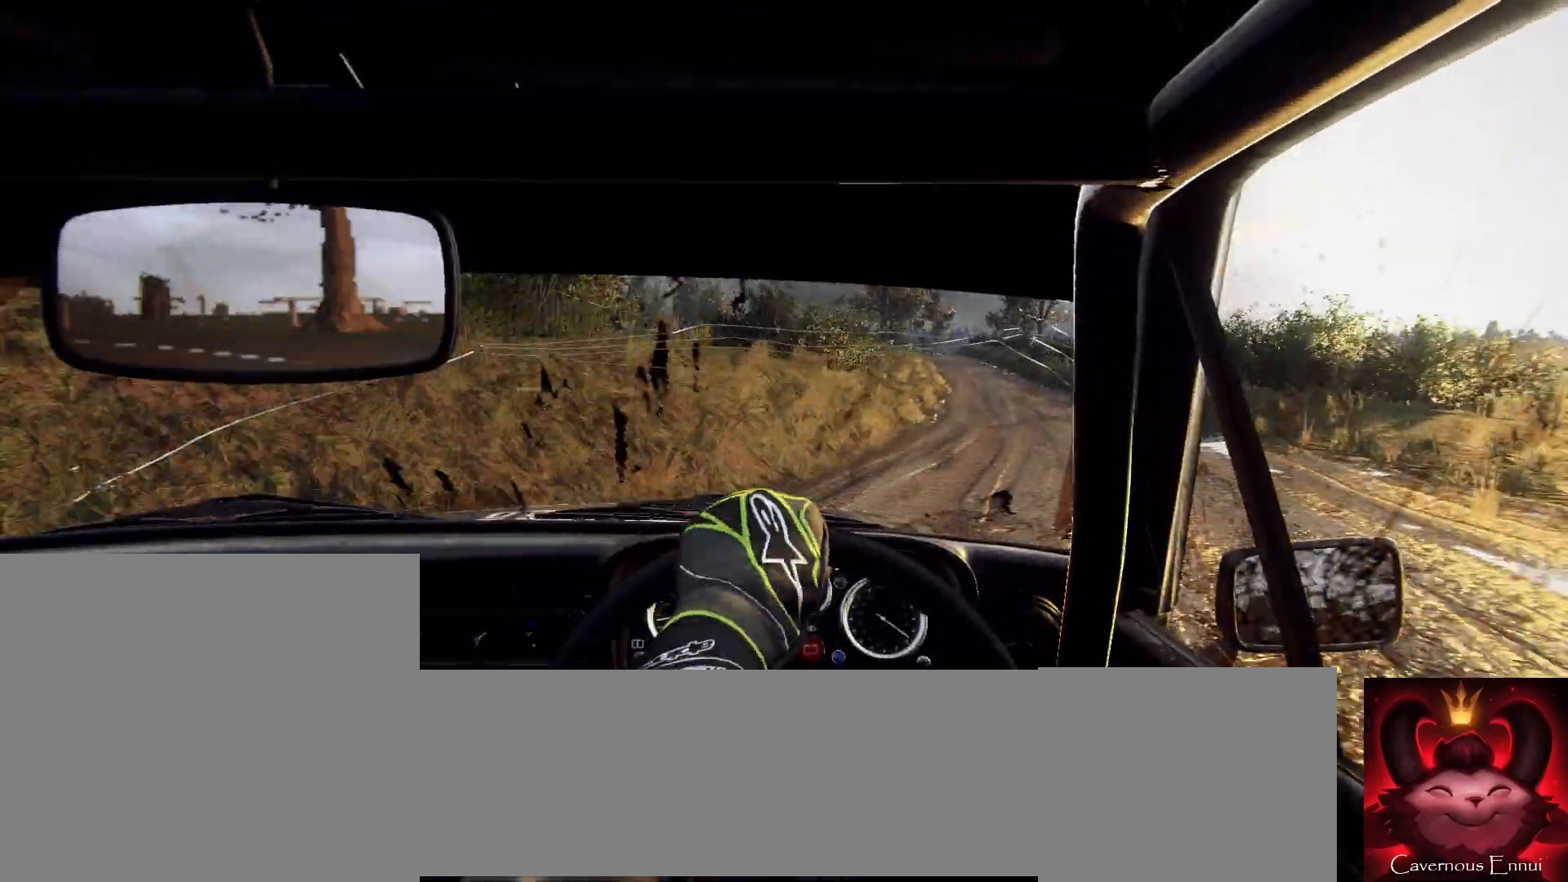
{"buttons": [], "left_stick": "down-left", "right_stick": "up", "events": [[100, "left_stick", "center"], [100, "right_stick", "up"], [333, "left_stick", "down-left"]]}
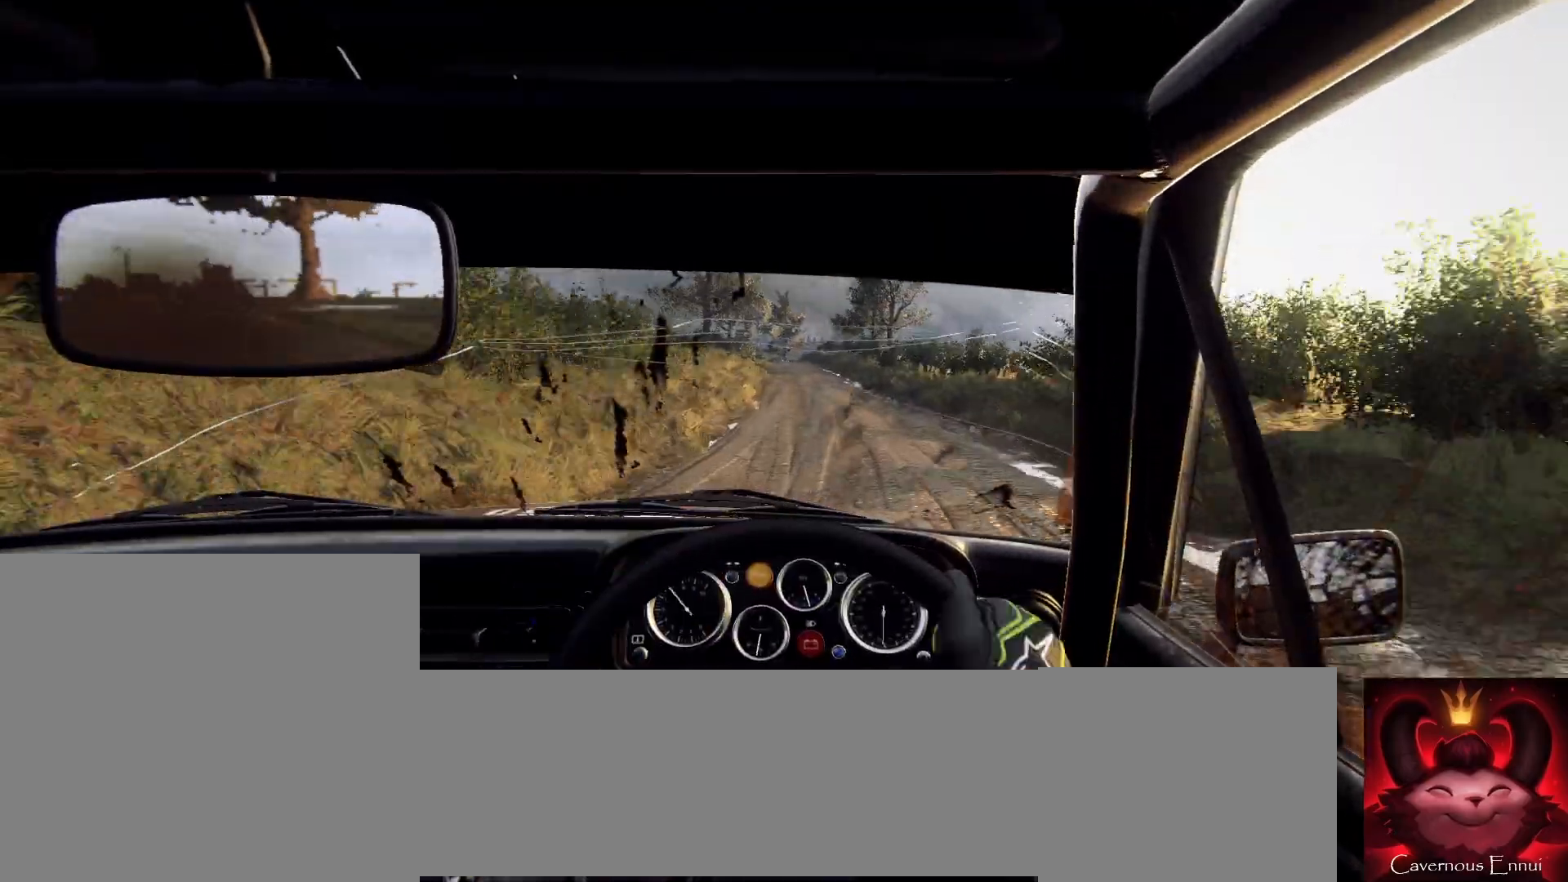
{"buttons": [], "left_stick": "left", "right_stick": "up", "events": [[133, "left_stick", "center"], [367, "left_stick", "left"]]}
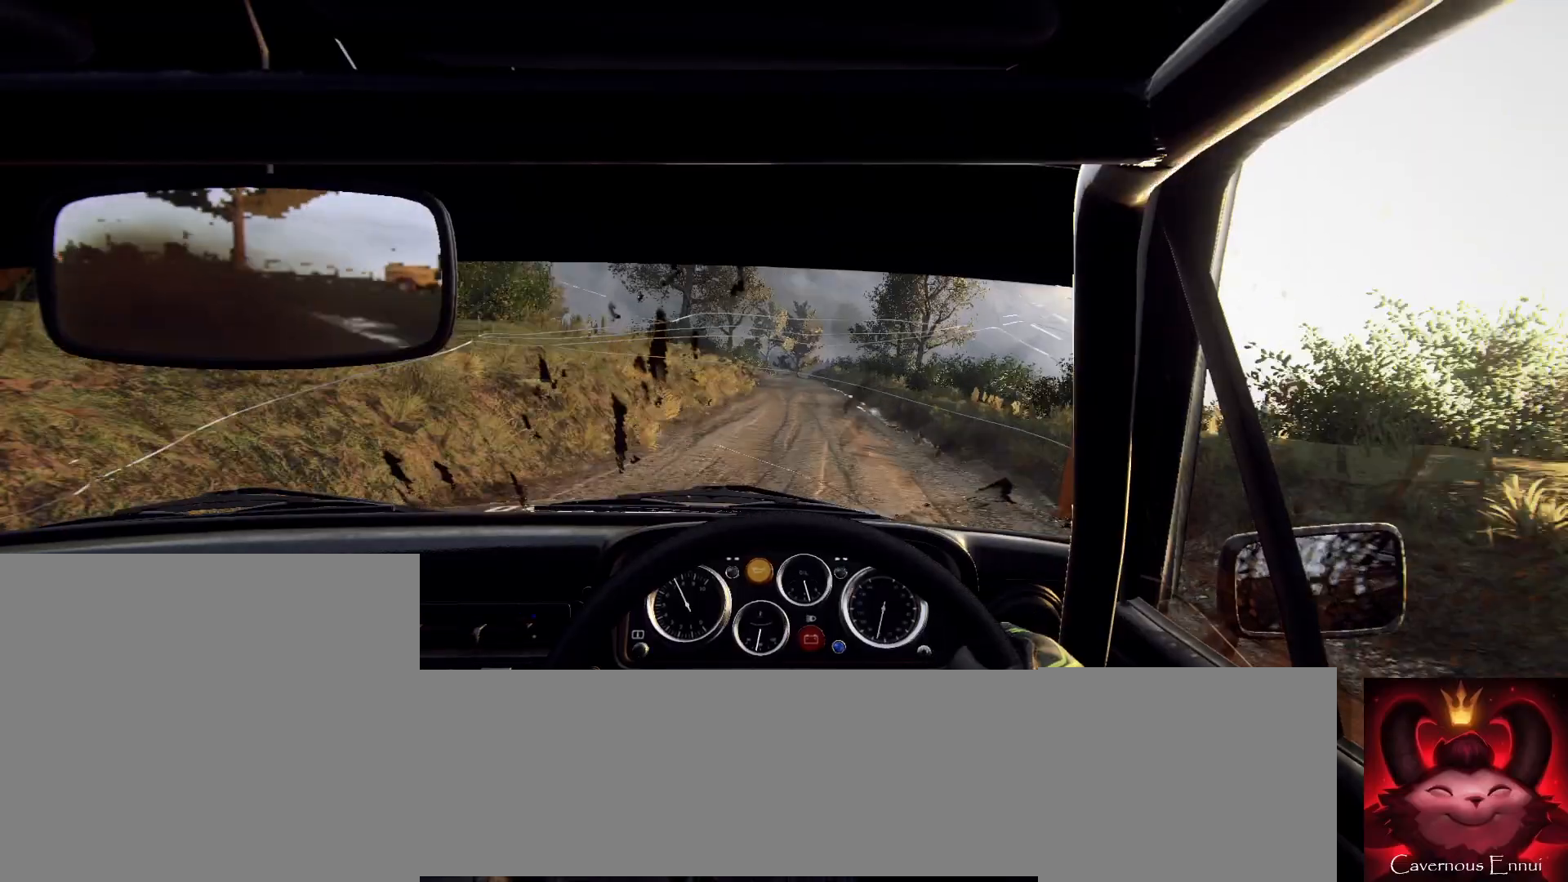
{"buttons": [], "left_stick": "center", "right_stick": "up", "events": [[100, "left_stick", "center"], [233, "left_stick", "left"], [333, "left_stick", "center"]]}
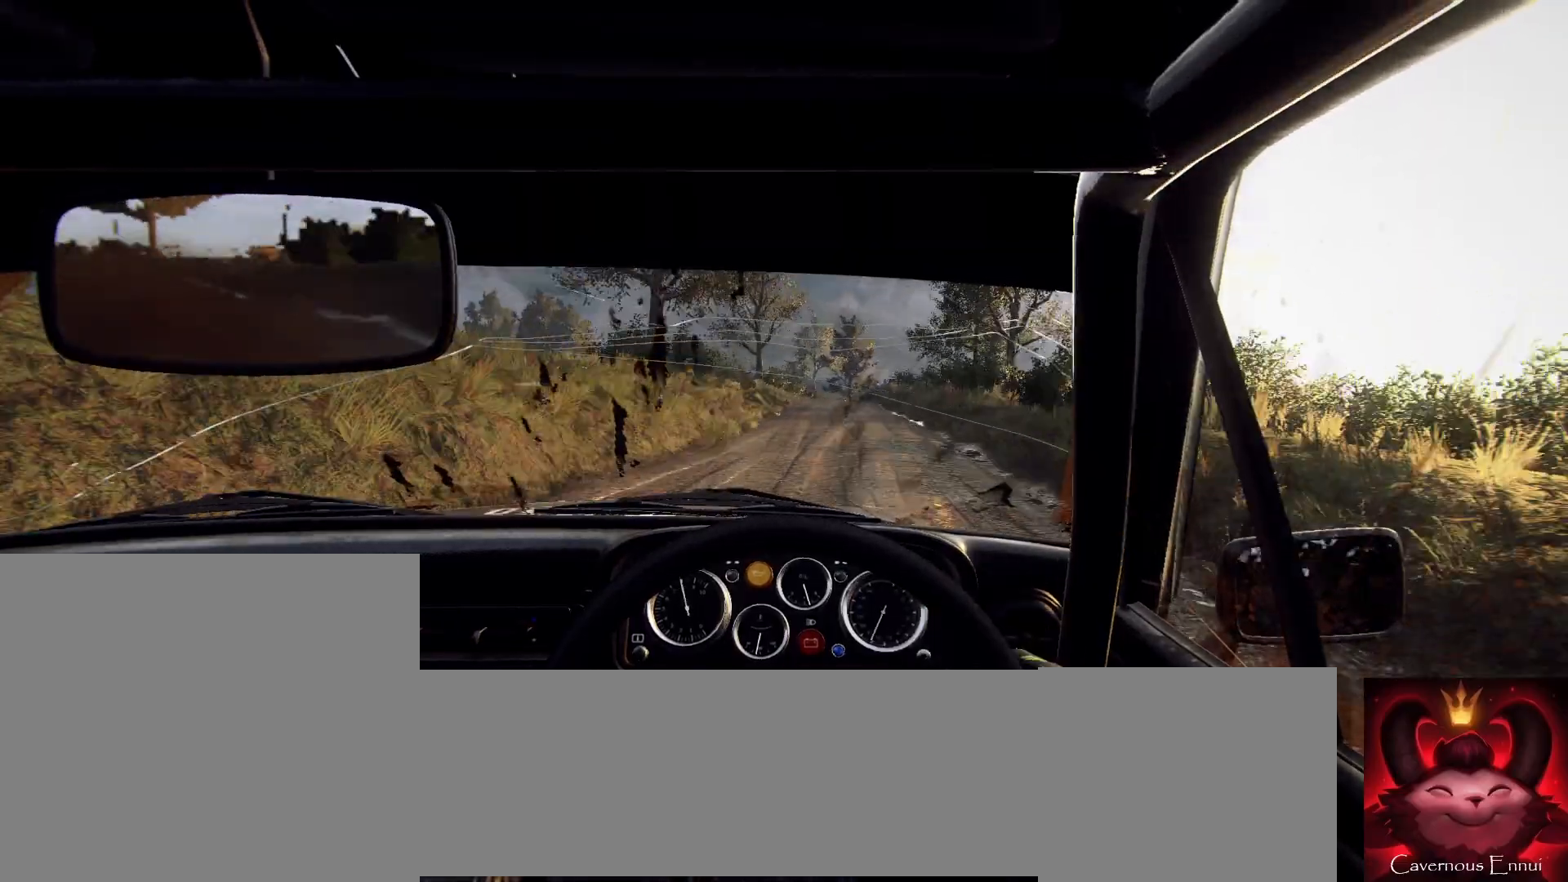
{"buttons": [], "left_stick": "down-left", "right_stick": "up", "events": [[333, "left_stick", "down-left"]]}
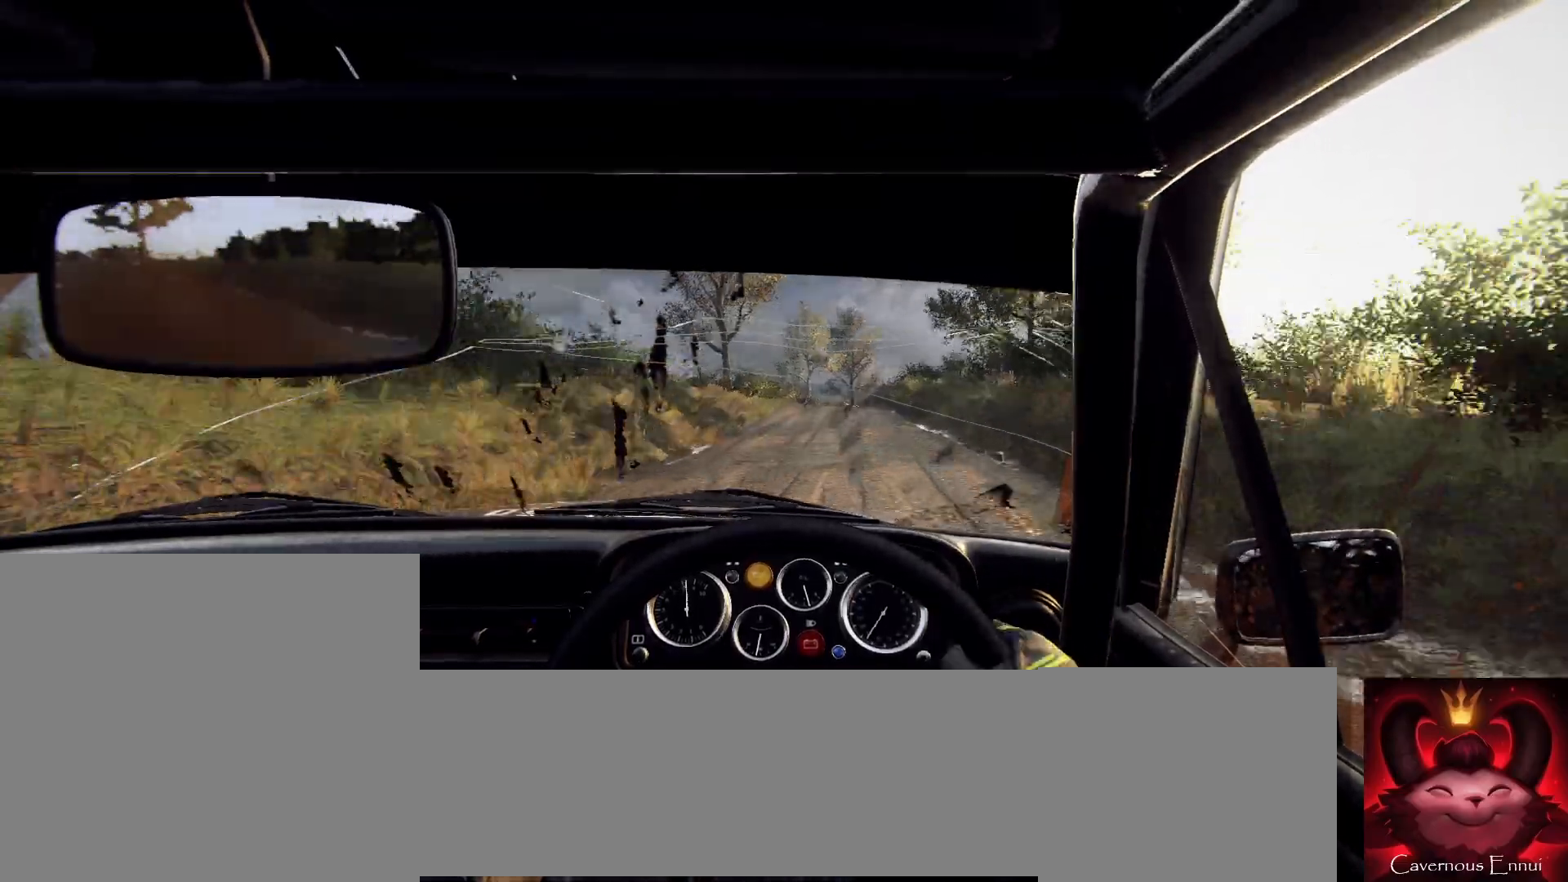
{"buttons": [], "left_stick": "right", "right_stick": "up", "events": [[67, "left_stick", "center"], [200, "right_stick", "center"], [300, "left_stick", "right"], [500, "right_stick", "up"]]}
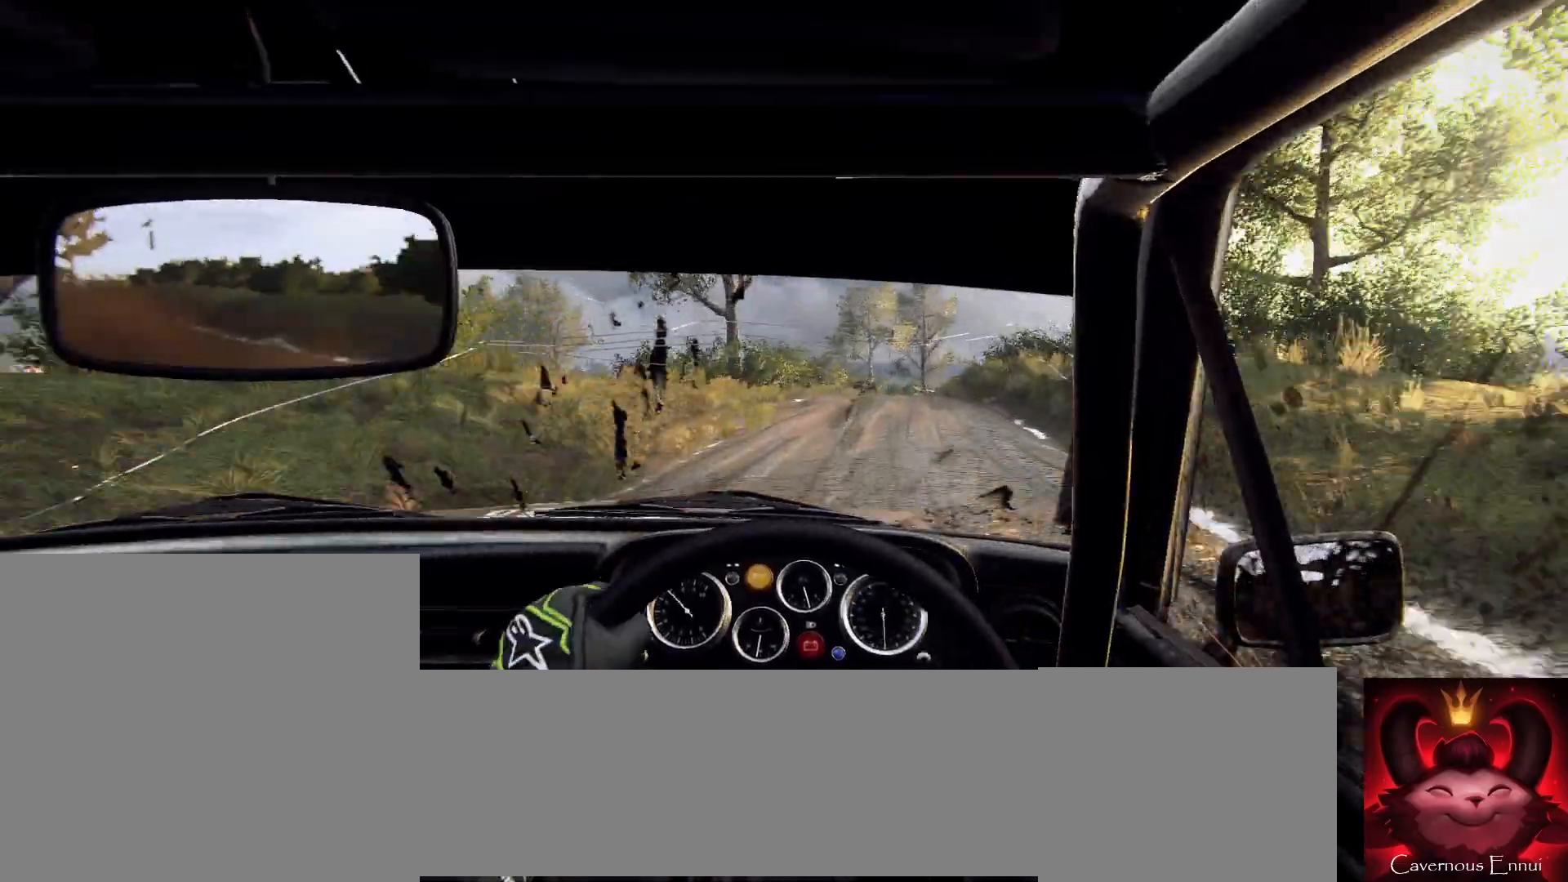
{"buttons": [], "left_stick": "right", "right_stick": "center", "events": [[133, "L2", "down"], [133, "left_stick", "center"], [167, "right_stick", "center"], [233, "L2", "up"], [367, "L2", "down"], [367, "left_stick", "right"], [500, "L2", "up"]]}
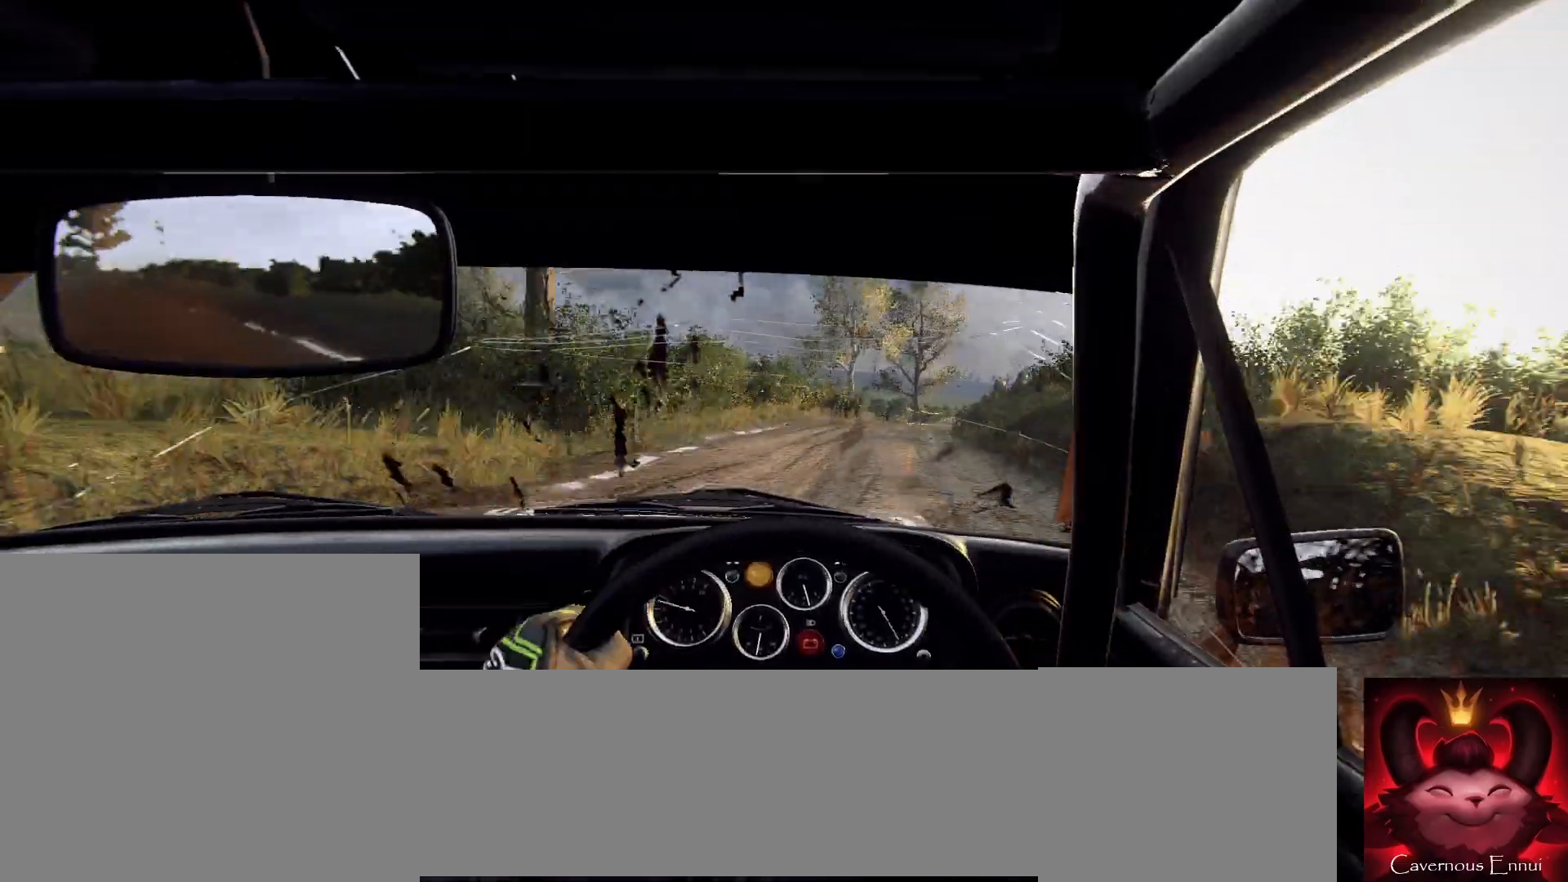
{"buttons": ["L2"], "left_stick": "right", "right_stick": "center", "events": [[233, "L2", "down"], [333, "L2", "up"], [500, "L2", "down"]]}
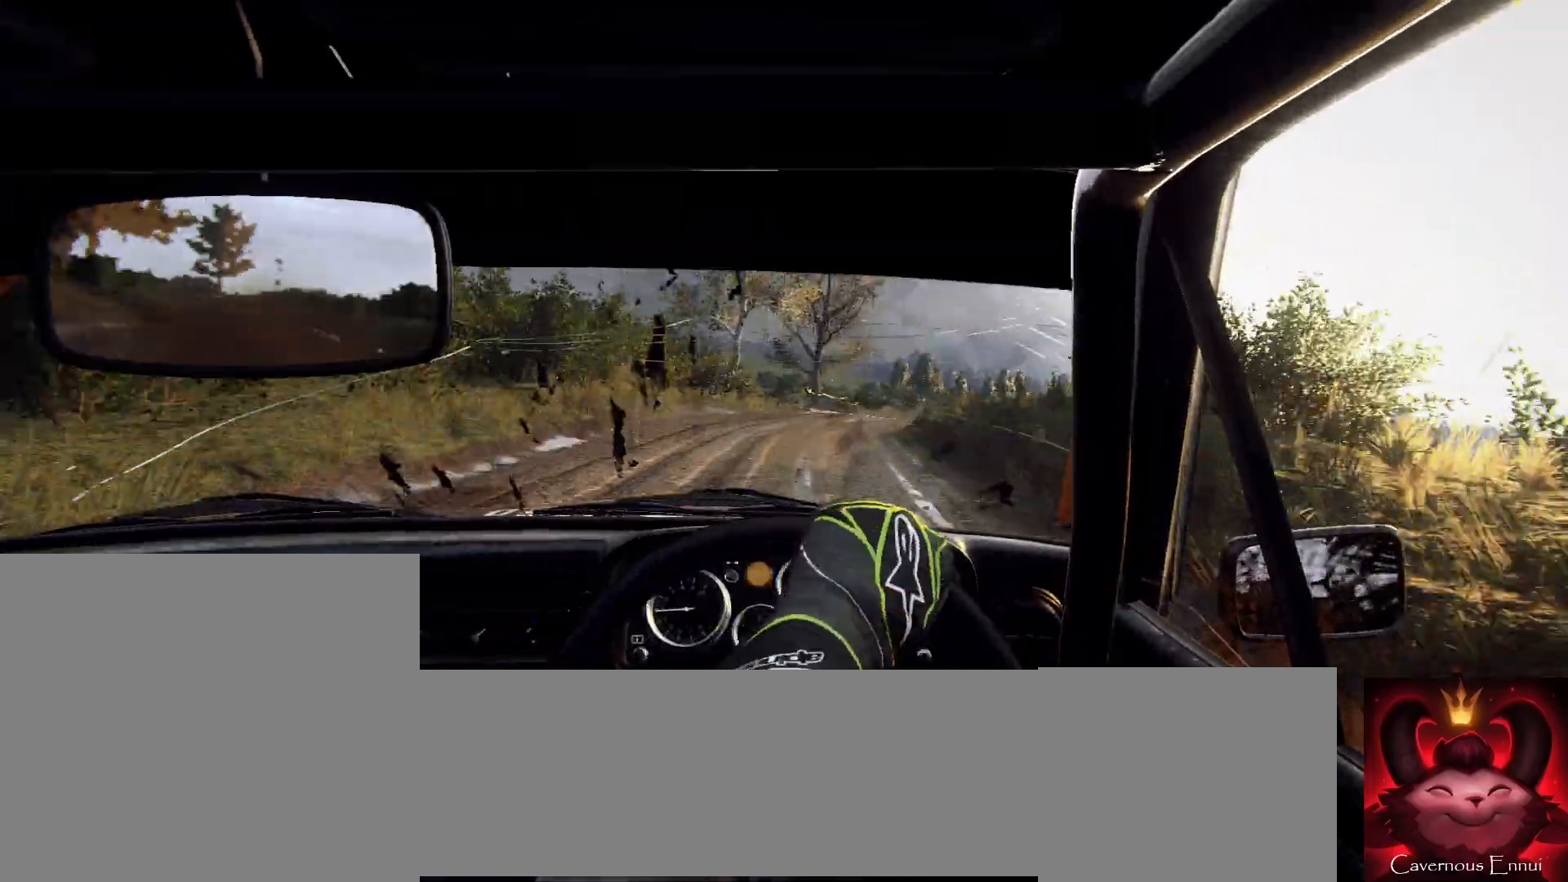
{"buttons": [], "left_stick": "center", "right_stick": "center", "events": [[67, "L2", "up"], [133, "left_stick", "center"], [267, "left_stick", "left"], [433, "left_stick", "center"]]}
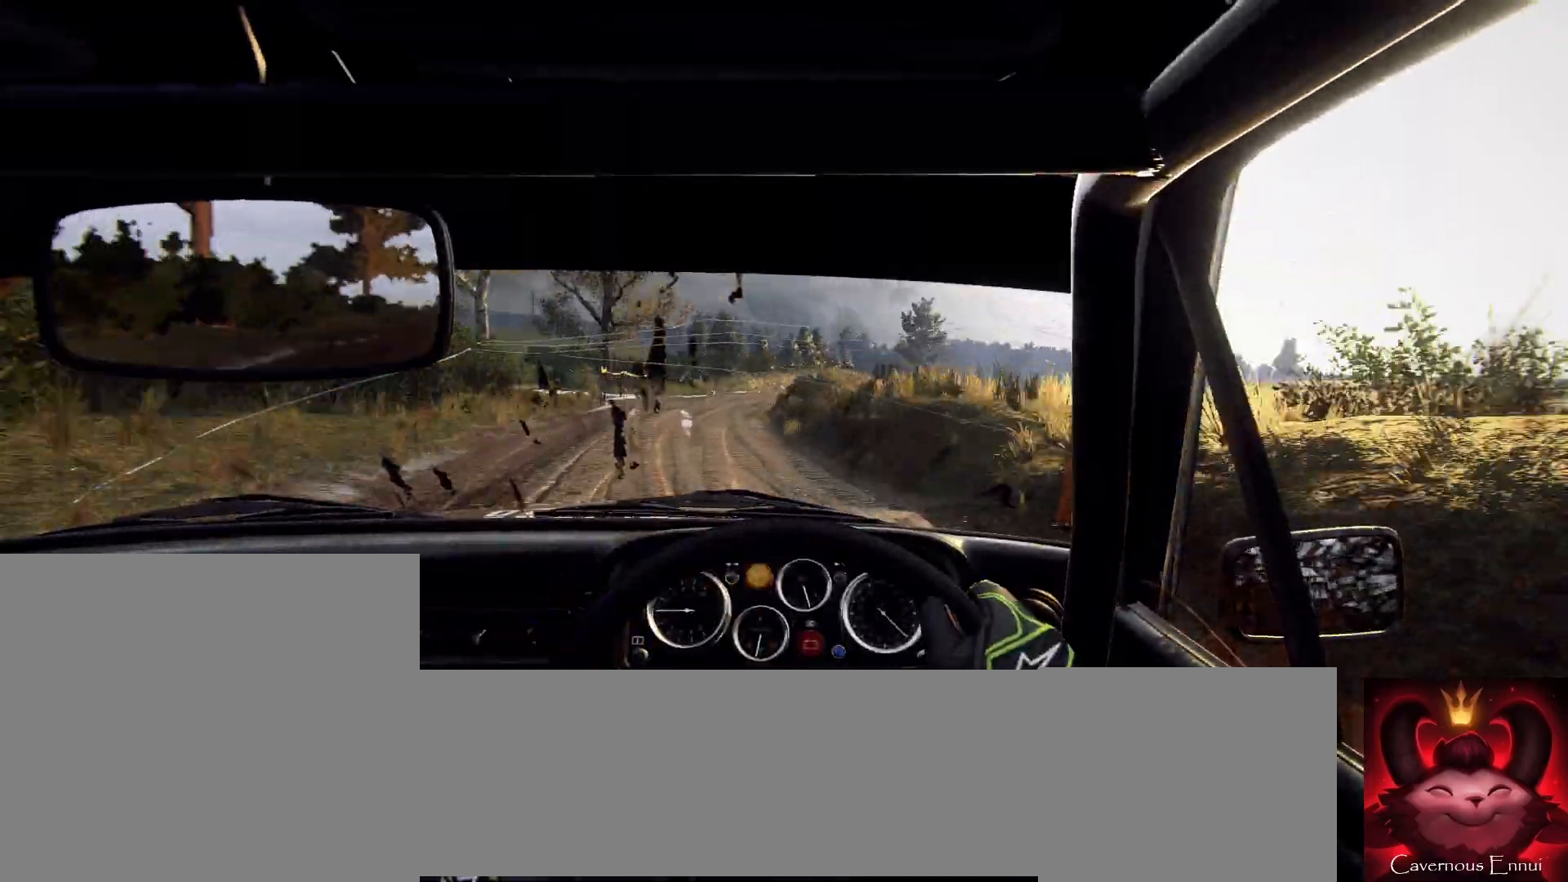
{"buttons": [], "left_stick": "center", "right_stick": "center", "events": [[167, "right_stick", "up"], [200, "left_stick", "right"], [333, "right_stick", "center"], [367, "left_stick", "center"]]}
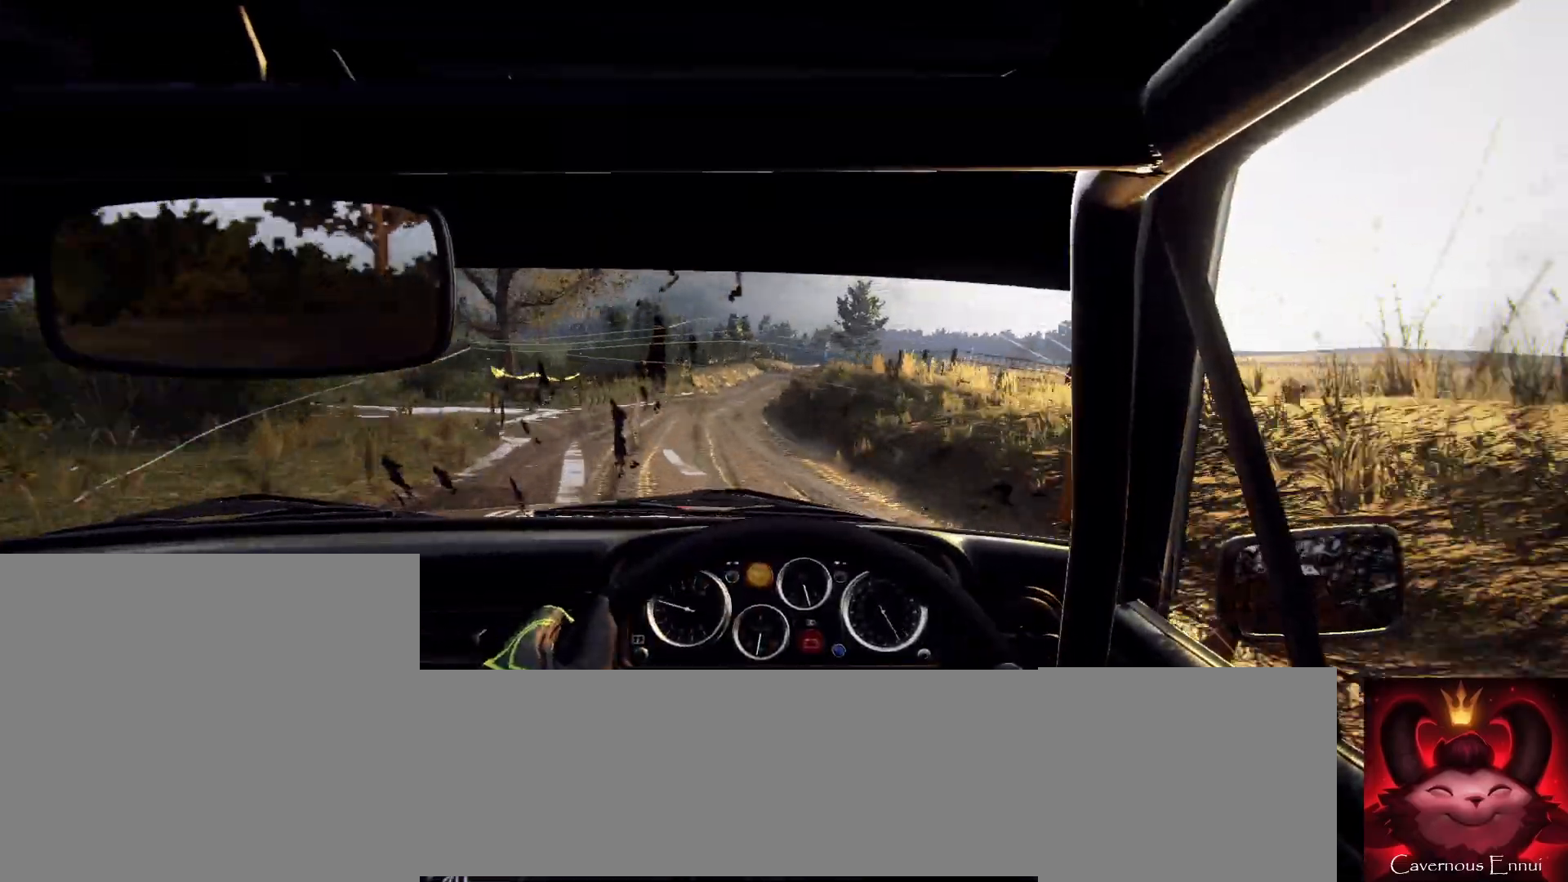
{"buttons": [], "left_stick": "left", "right_stick": "center", "events": [[33, "left_stick", "down-left"], [133, "right_stick", "up"], [167, "left_stick", "center"], [267, "right_stick", "center"], [400, "left_stick", "left"]]}
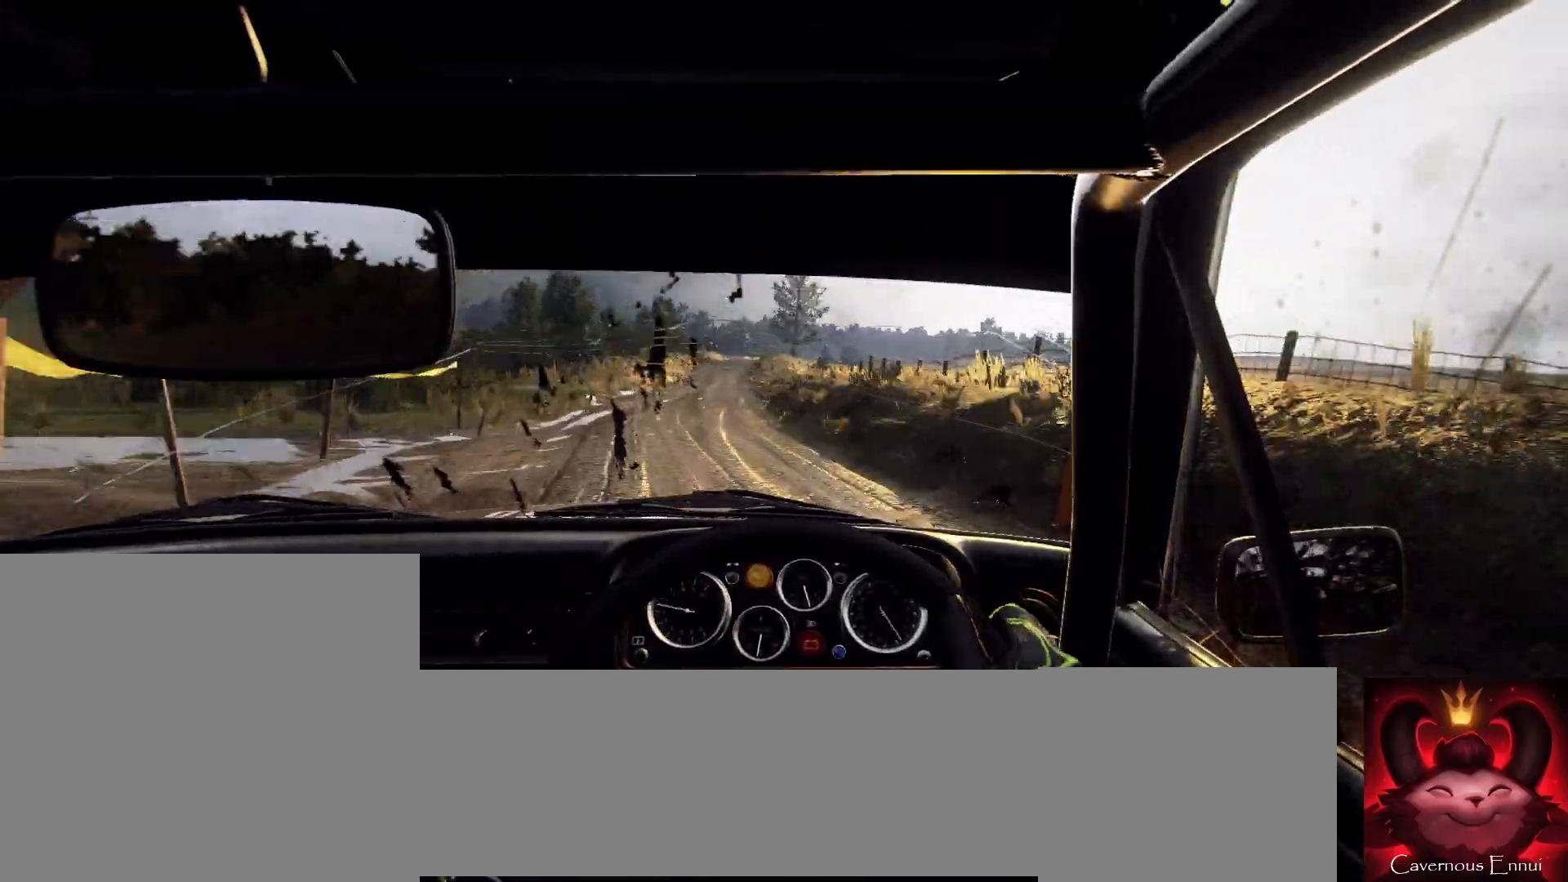
{"buttons": [], "left_stick": "center", "right_stick": "center", "events": [[33, "left_stick", "center"], [167, "right_stick", "up"], [233, "left_stick", "right"], [300, "left_stick", "center"], [300, "right_stick", "center"], [367, "left_stick", "left"], [467, "left_stick", "center"]]}
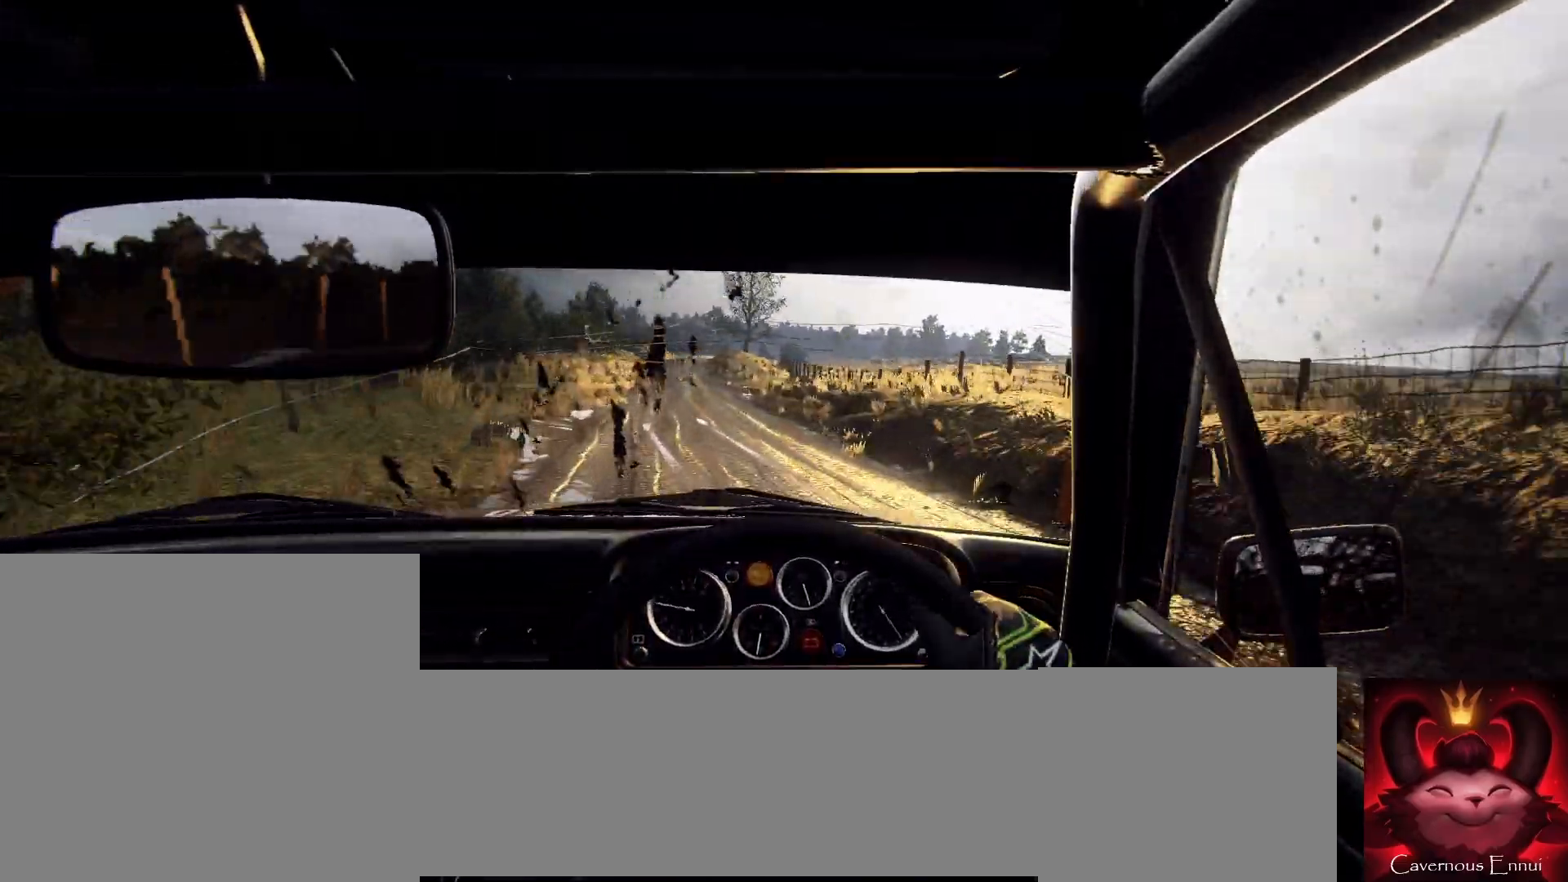
{"buttons": [], "left_stick": "left", "right_stick": "up", "events": [[100, "left_stick", "left"], [167, "right_stick", "up"], [267, "left_stick", "center"], [400, "left_stick", "left"]]}
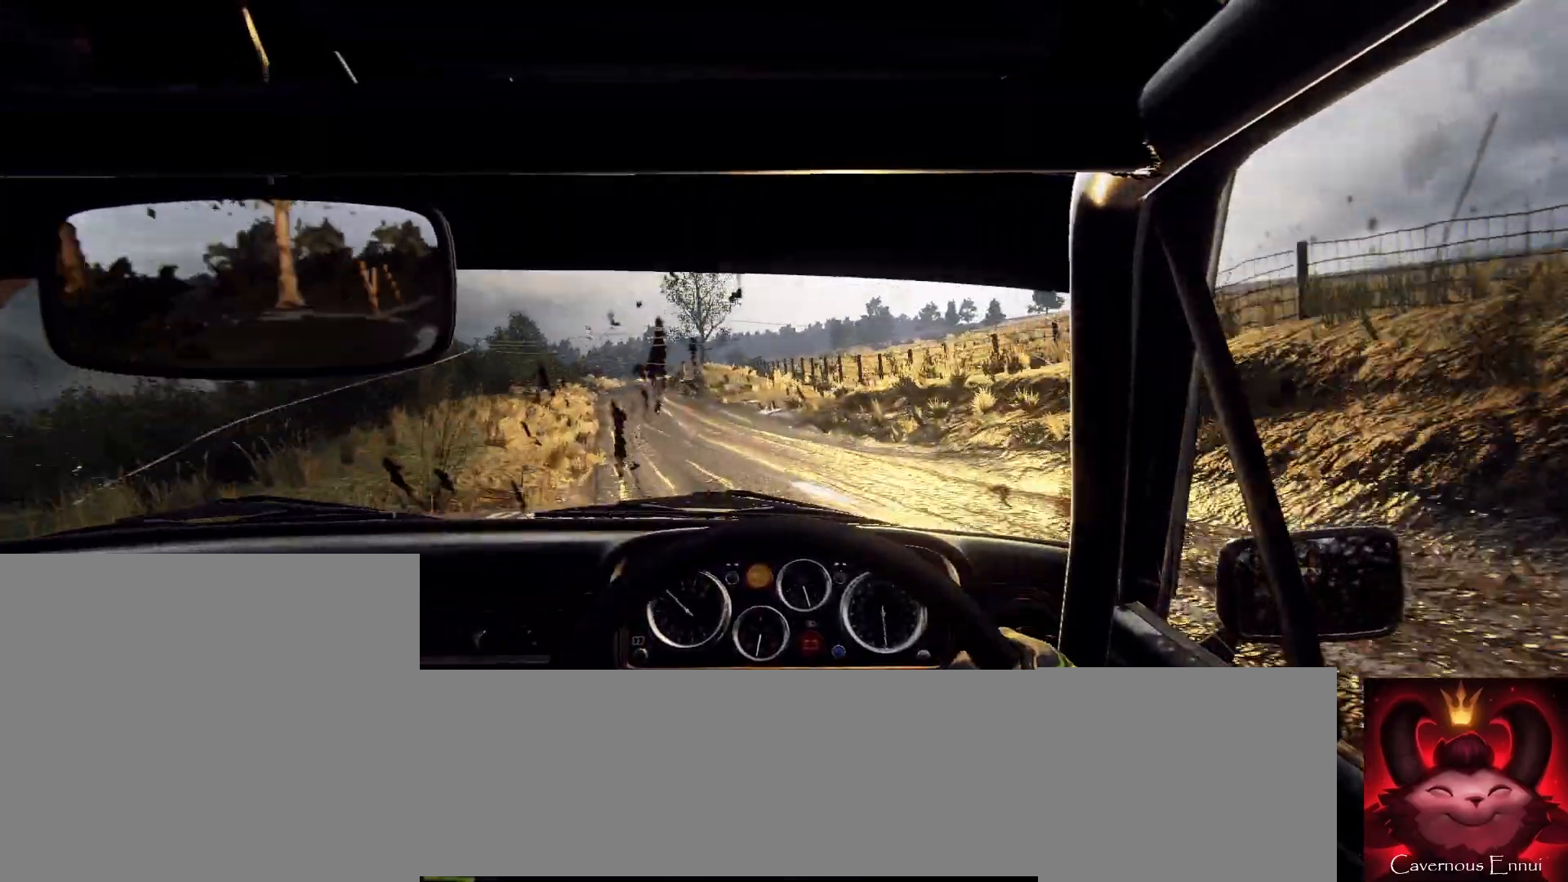
{"buttons": [], "left_stick": "down-left", "right_stick": "center", "events": [[67, "right_stick", "center"], [133, "left_stick", "center"], [233, "left_stick", "left"], [333, "left_stick", "center"], [500, "left_stick", "down-left"]]}
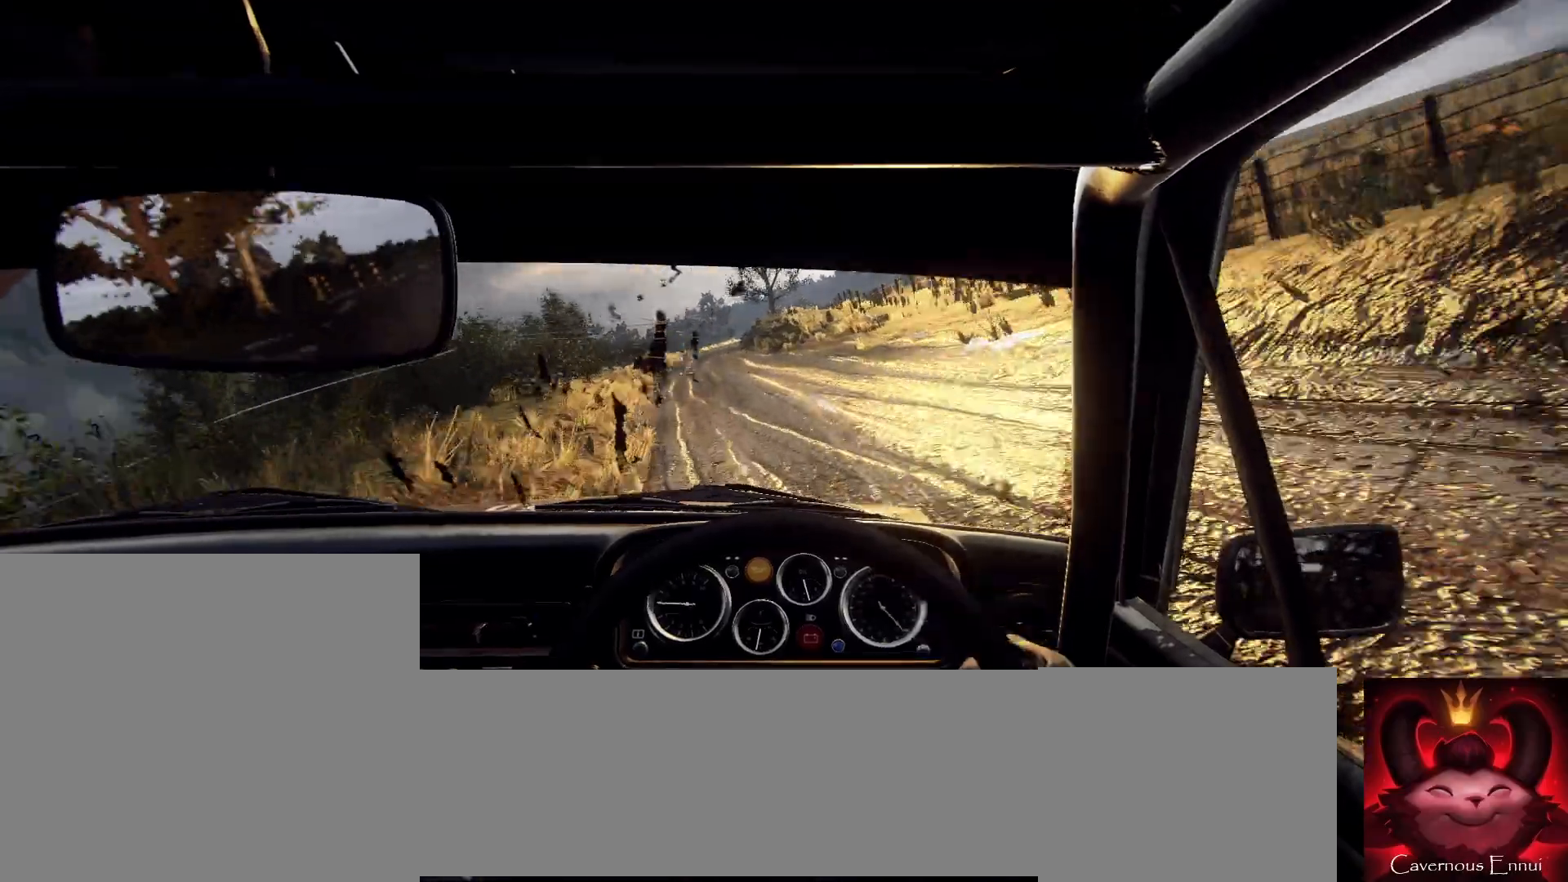
{"buttons": [], "left_stick": "right", "right_stick": "up", "events": [[33, "right_stick", "up"], [167, "left_stick", "center"], [167, "right_stick", "center"], [267, "left_stick", "left"], [333, "left_stick", "center"], [367, "right_stick", "up"], [500, "left_stick", "right"]]}
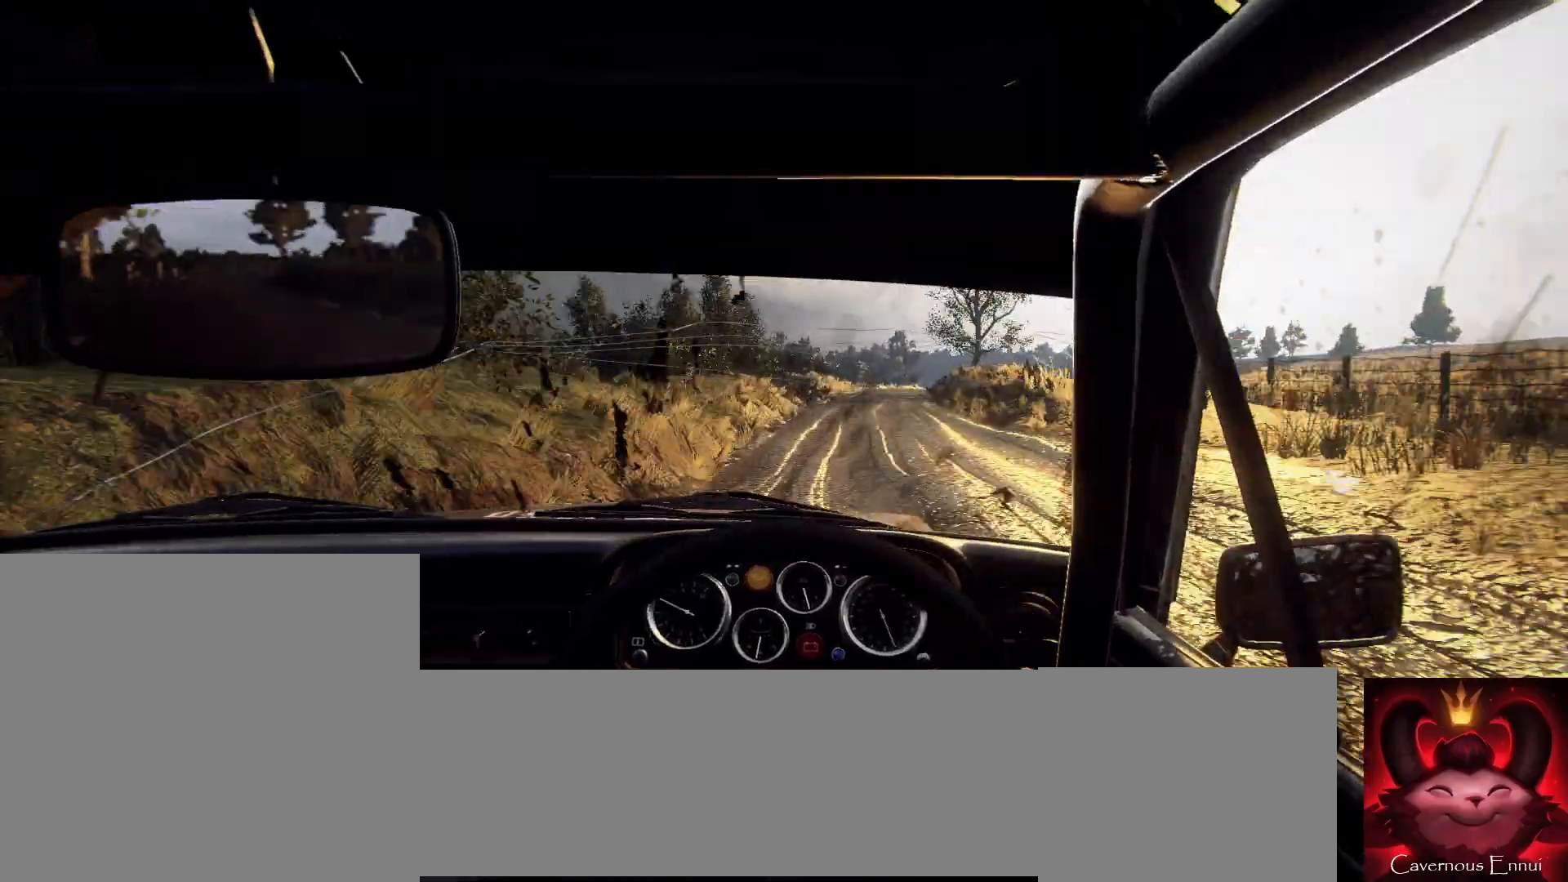
{"buttons": [], "left_stick": "right", "right_stick": "up", "events": []}
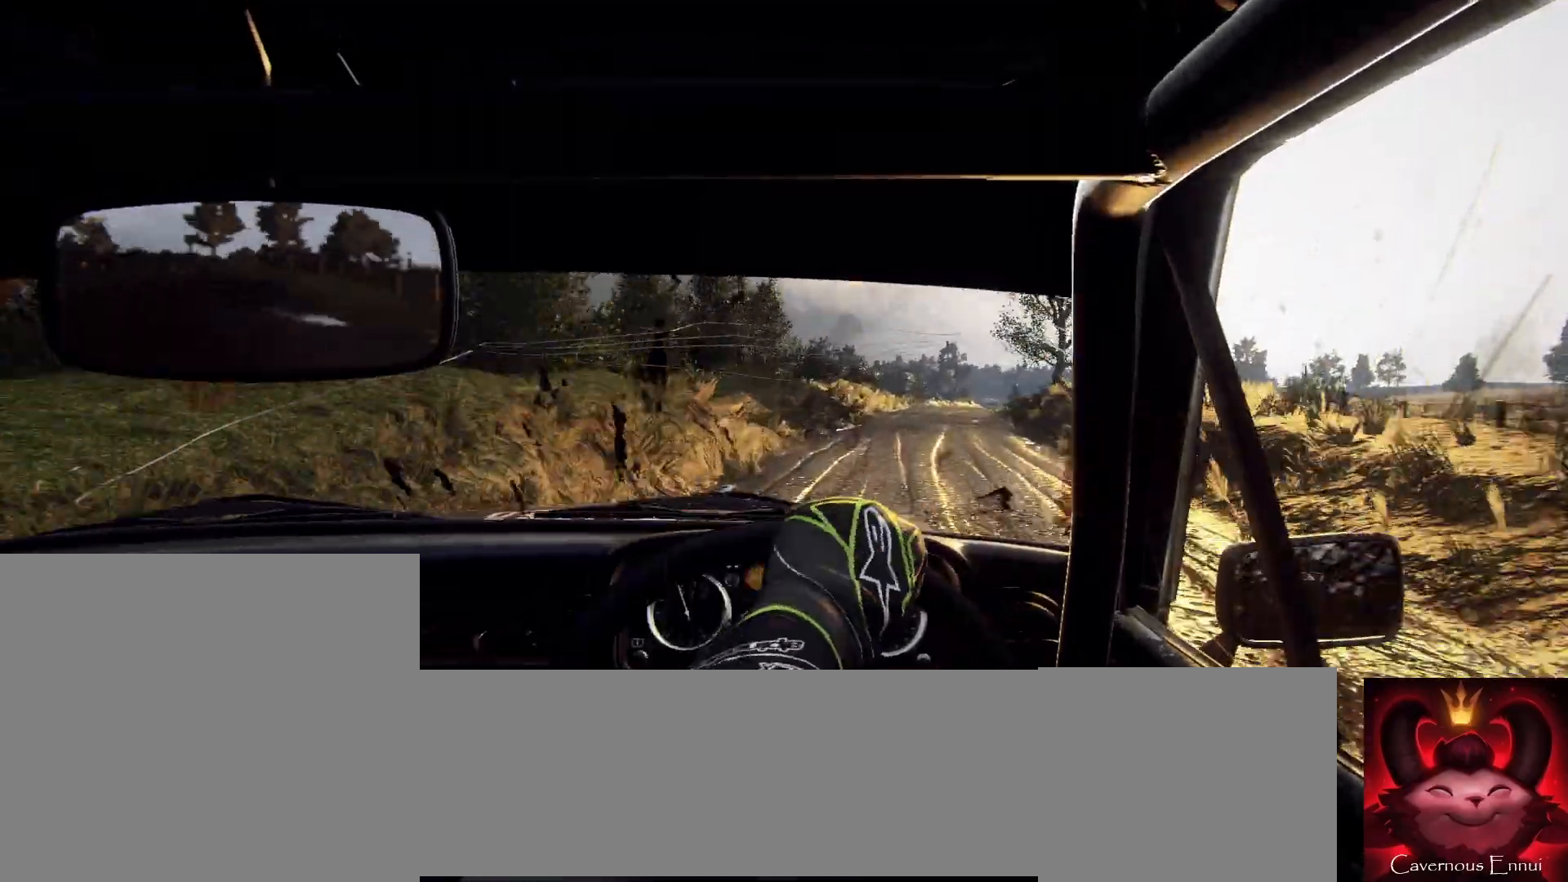
{"buttons": [], "left_stick": "right", "right_stick": "center", "events": [[100, "left_stick", "center"], [233, "right_stick", "center"], [367, "left_stick", "right"]]}
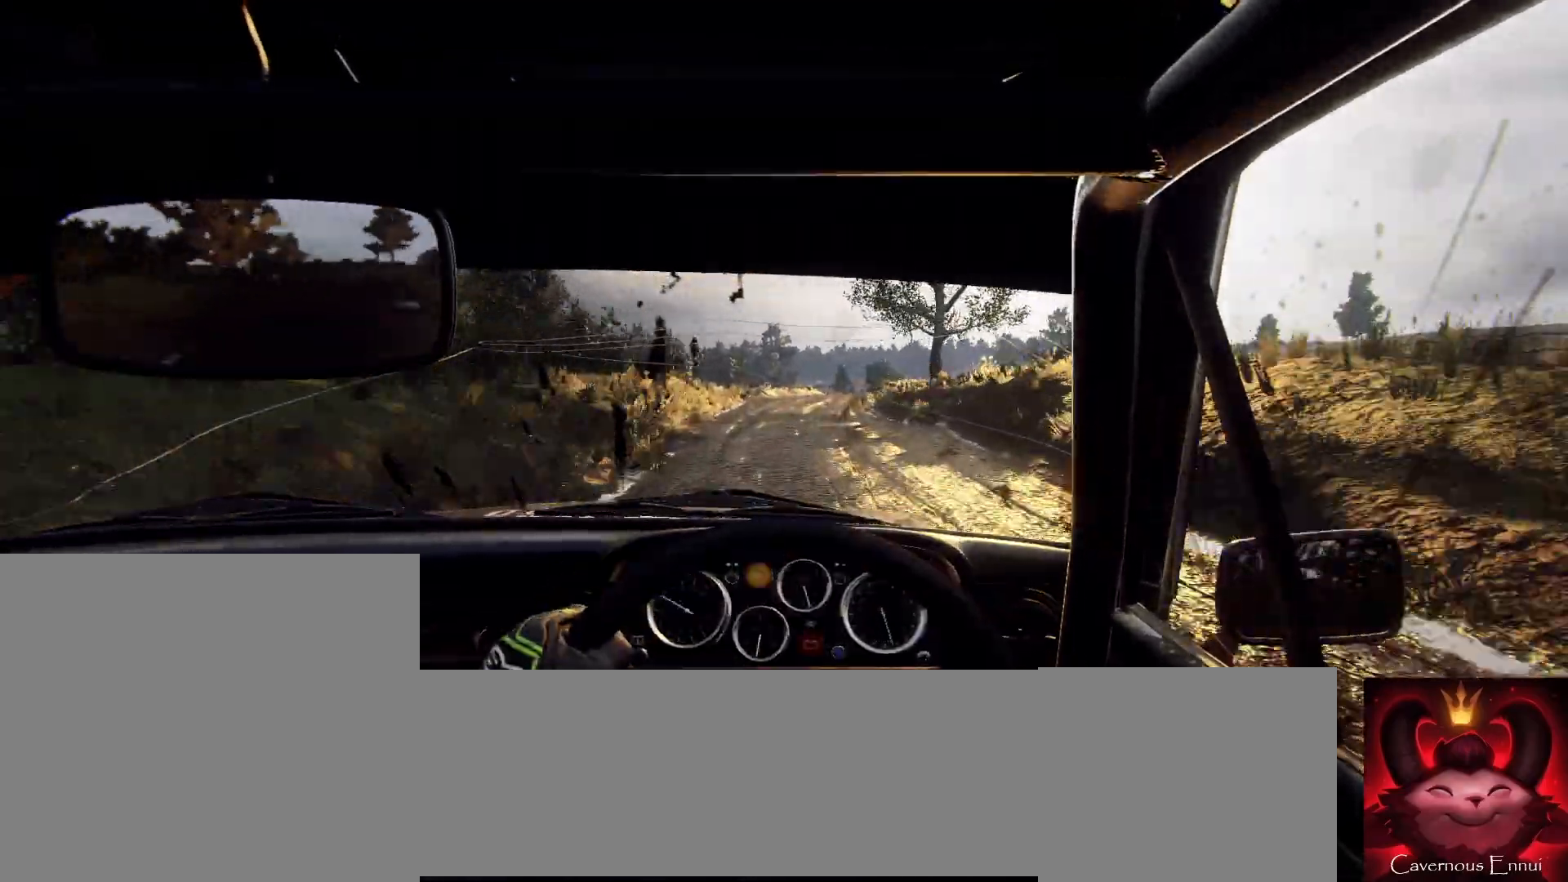
{"buttons": [], "left_stick": "left", "right_stick": "center", "events": [[167, "left_stick", "left"], [233, "left_stick", "center"], [300, "left_stick", "left"]]}
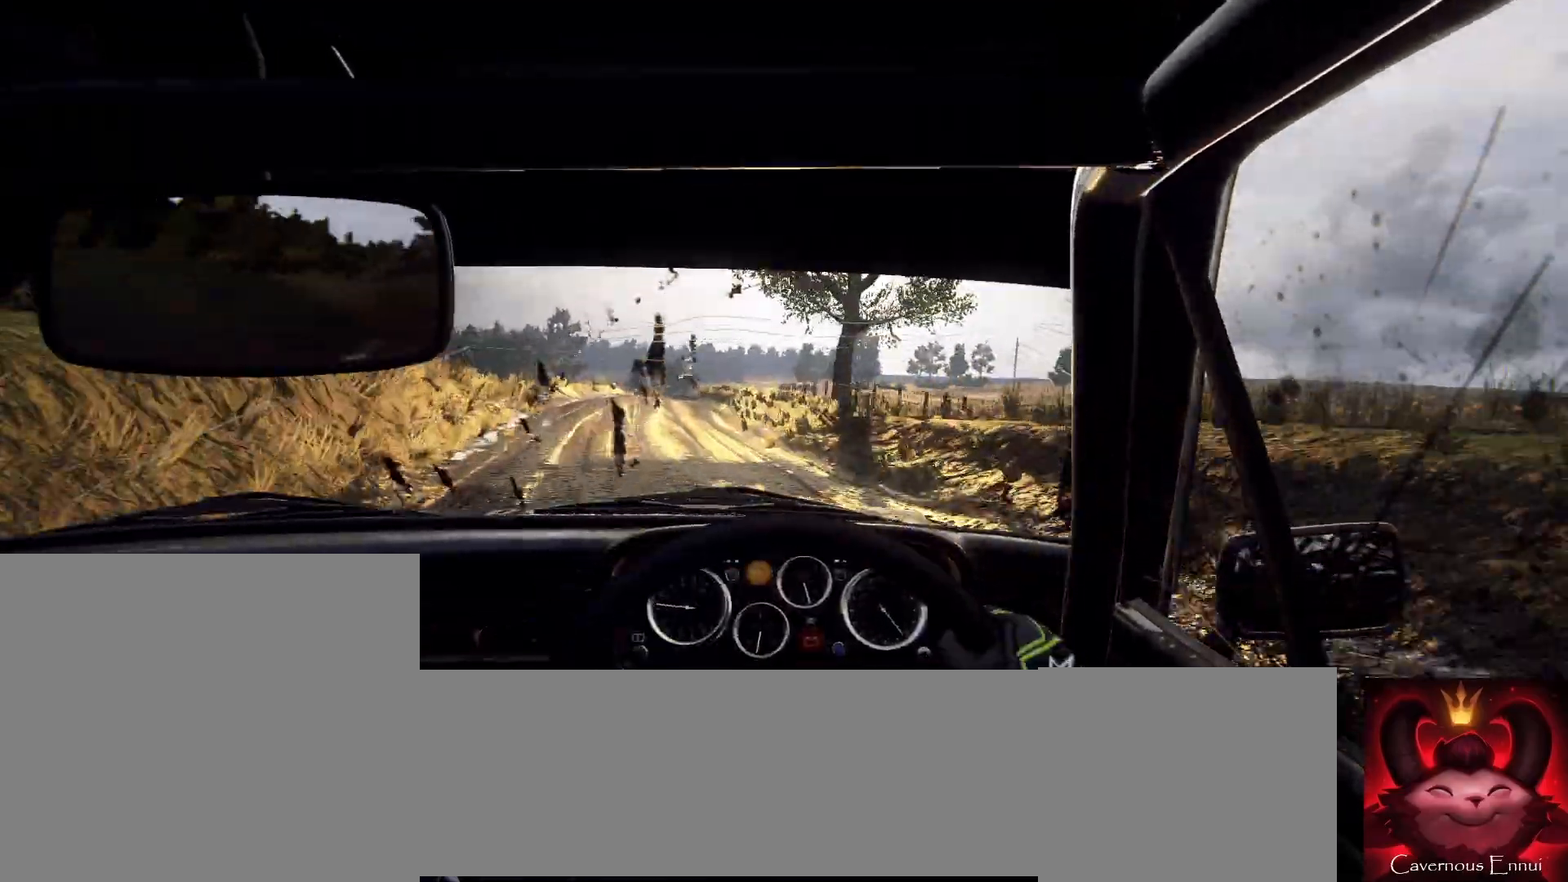
{"buttons": [], "left_stick": "right", "right_stick": "center", "events": [[67, "left_stick", "center"], [200, "right_stick", "up"], [233, "left_stick", "down-left"], [333, "right_stick", "center"], [367, "left_stick", "center"], [500, "left_stick", "right"]]}
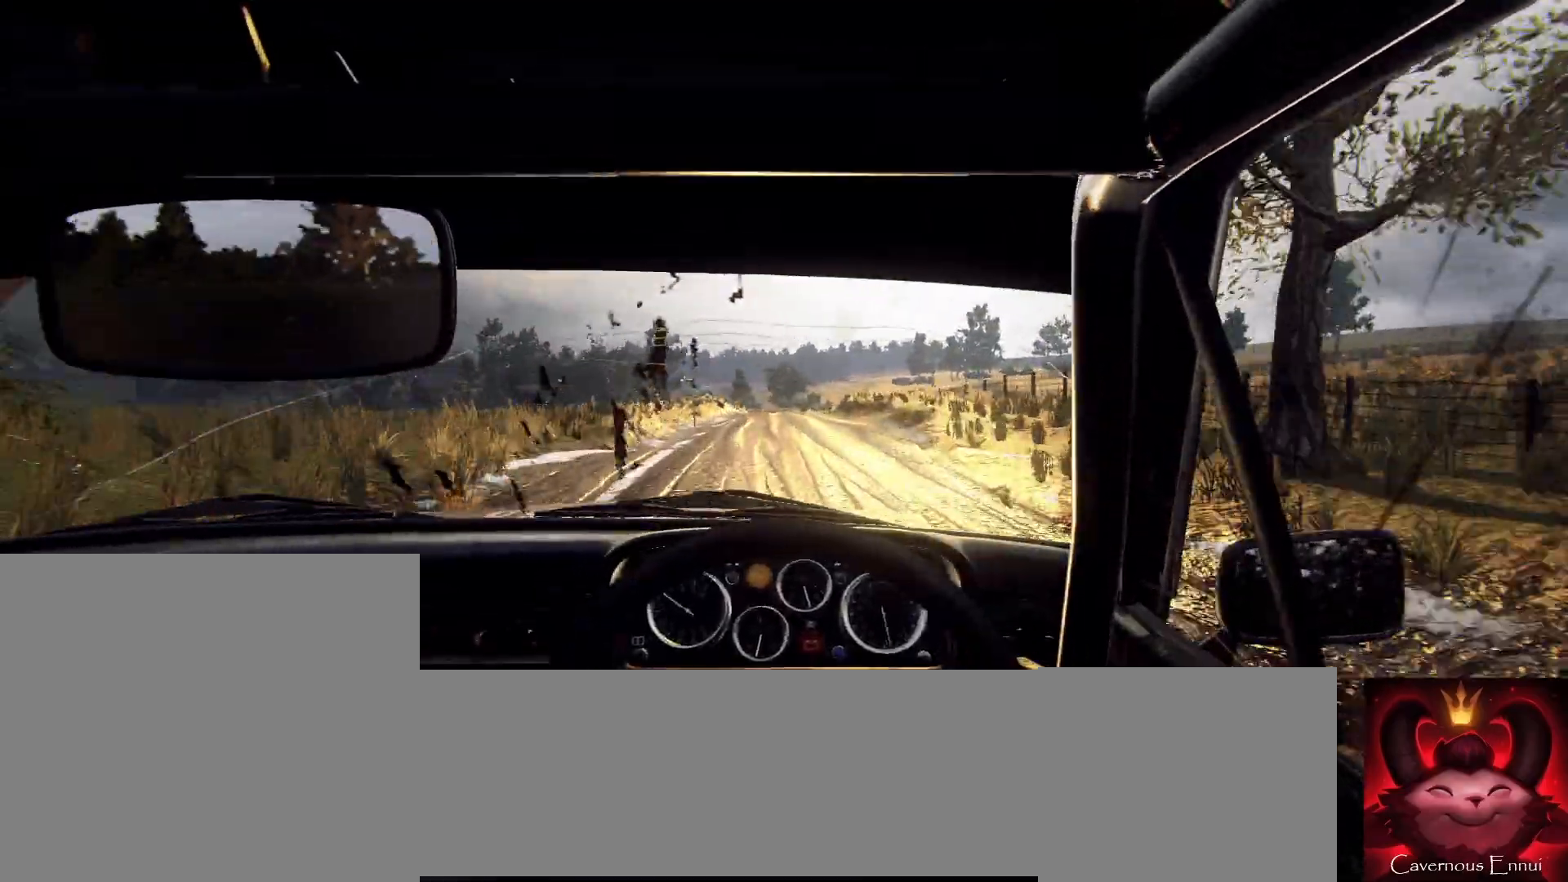
{"buttons": [], "left_stick": "center", "right_stick": "up", "events": [[433, "left_stick", "center"], [433, "right_stick", "up"]]}
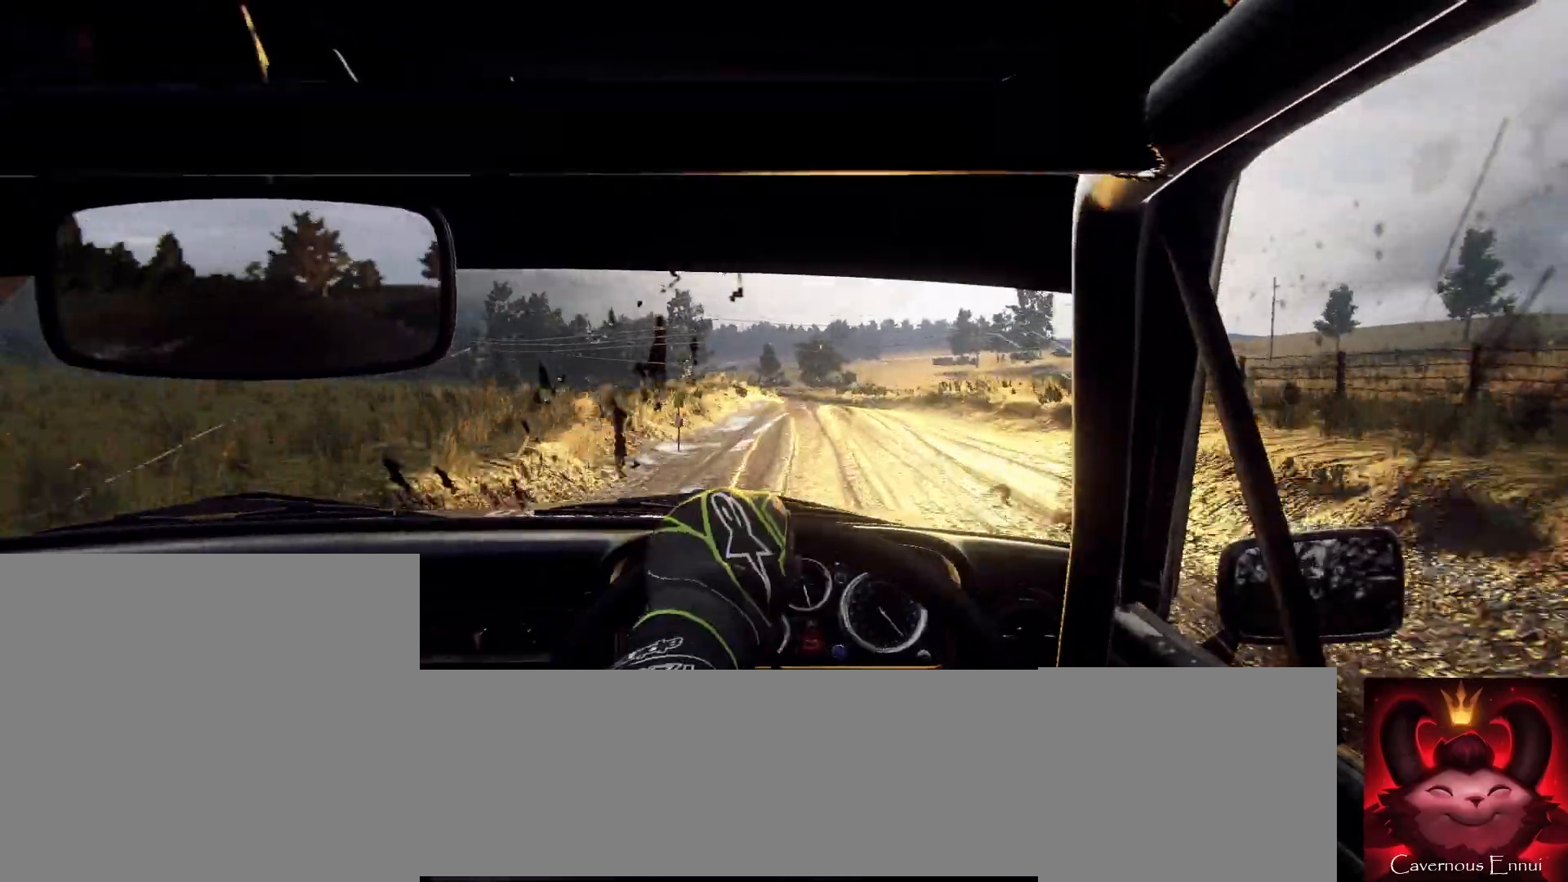
{"buttons": [], "left_stick": "center", "right_stick": "up", "events": [[67, "right_stick", "center"], [267, "left_stick", "left"], [467, "left_stick", "center"], [500, "right_stick", "up"]]}